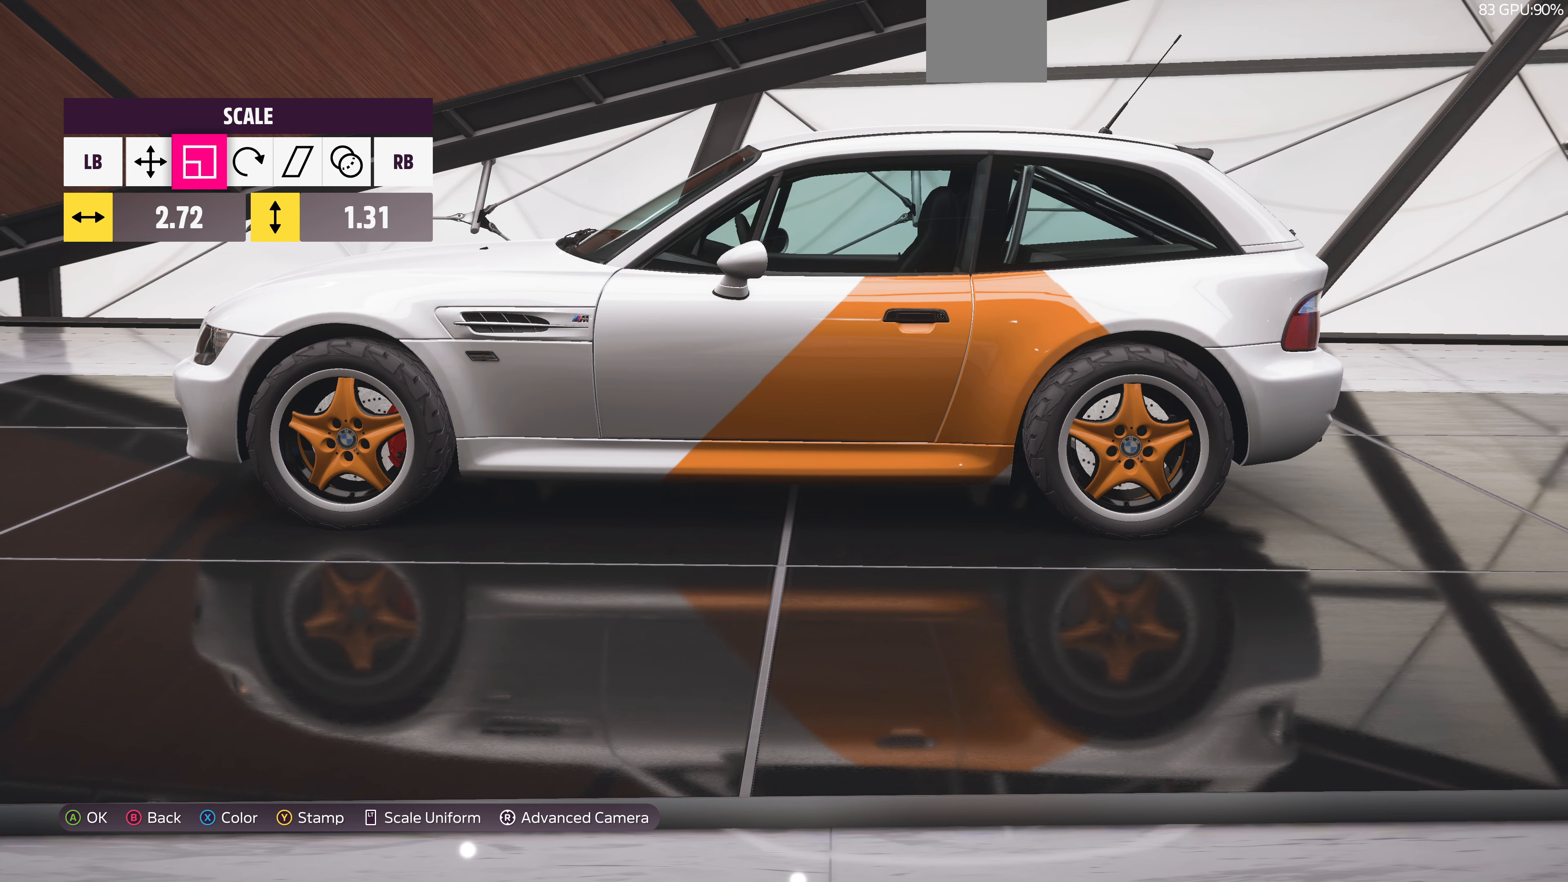
Gameplay with a controller (PlayStation layout); each line is a JSON object with the inputs held at the frame after it. "events" lists button and stick changes between this image and that frame as [ms after this image, input, new state], when the widget could be followed in between.
{"buttons": [], "left_stick": "right", "right_stick": "center", "events": [[233, "left_stick", "center"], [333, "left_stick", "right"]]}
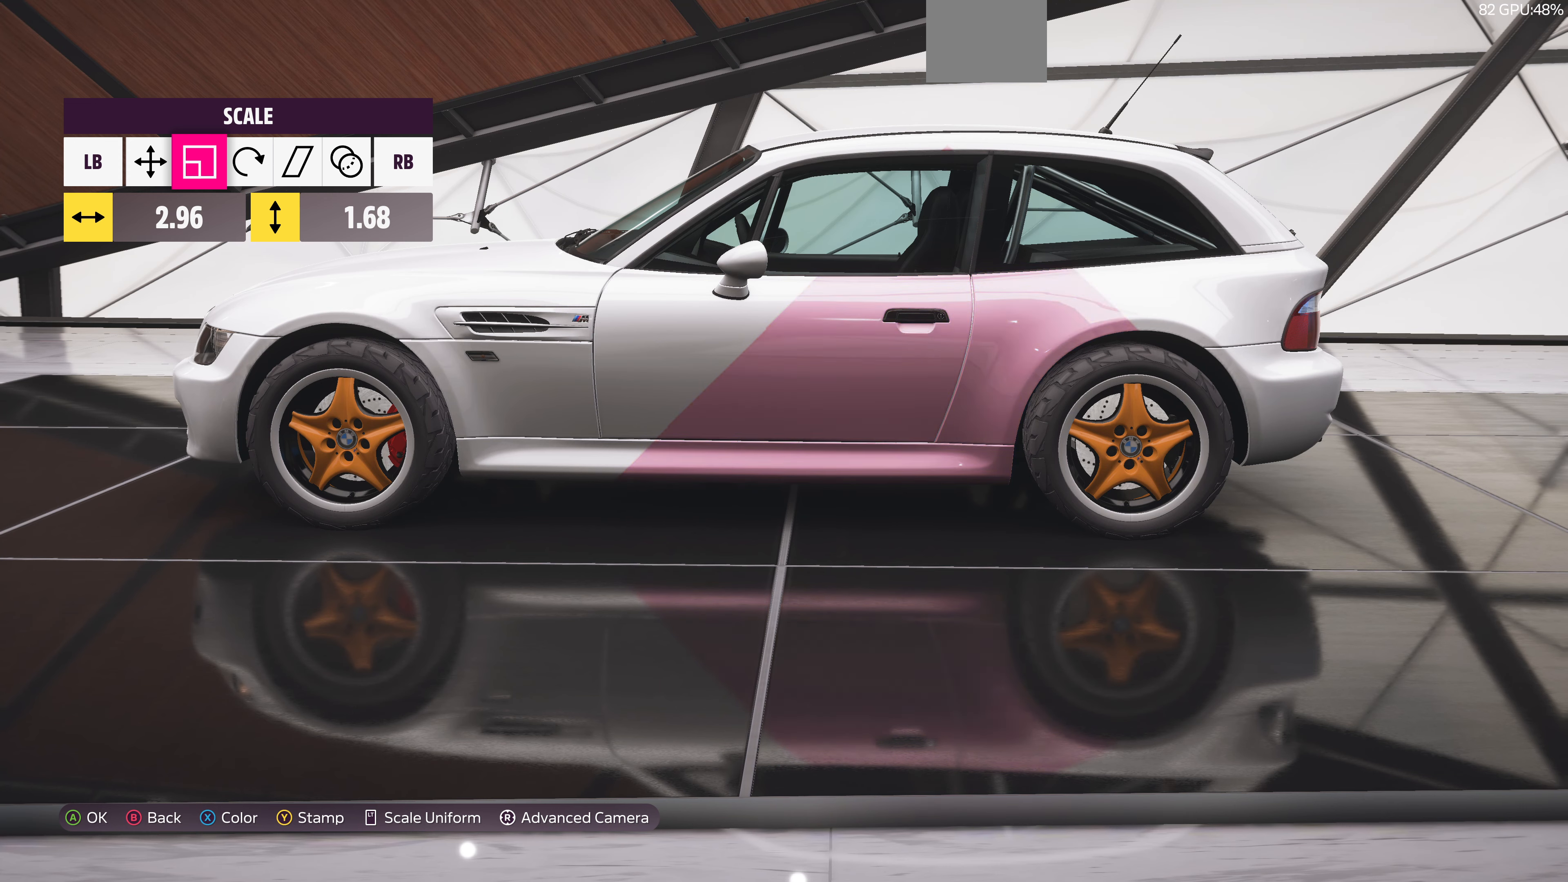
{"buttons": [], "left_stick": "right", "right_stick": "center", "events": []}
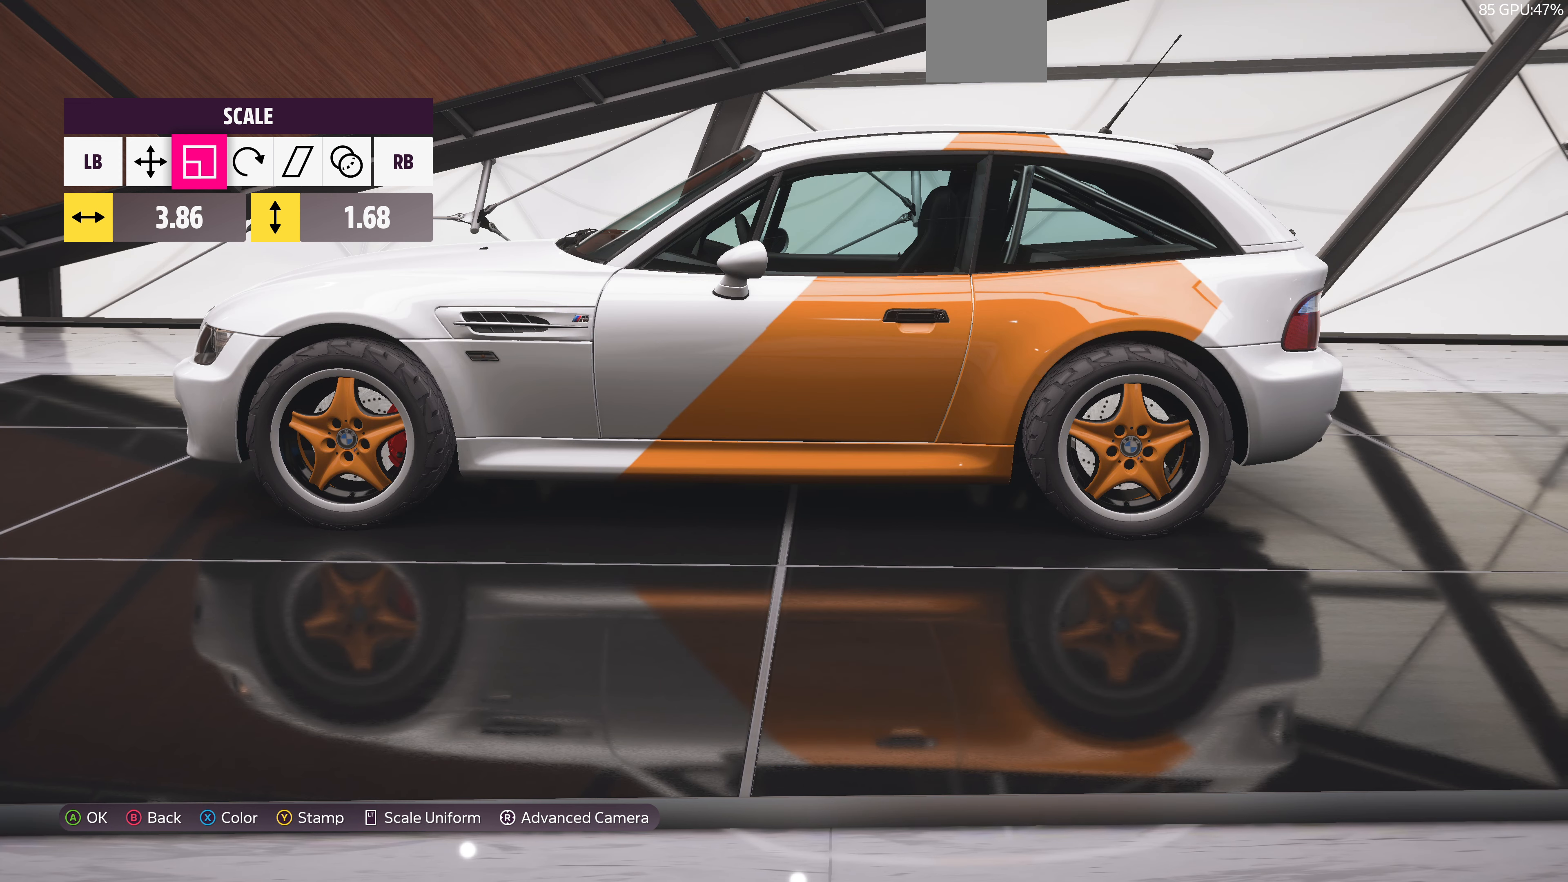
{"buttons": [], "left_stick": "up", "right_stick": "center", "events": [[333, "left_stick", "up"]]}
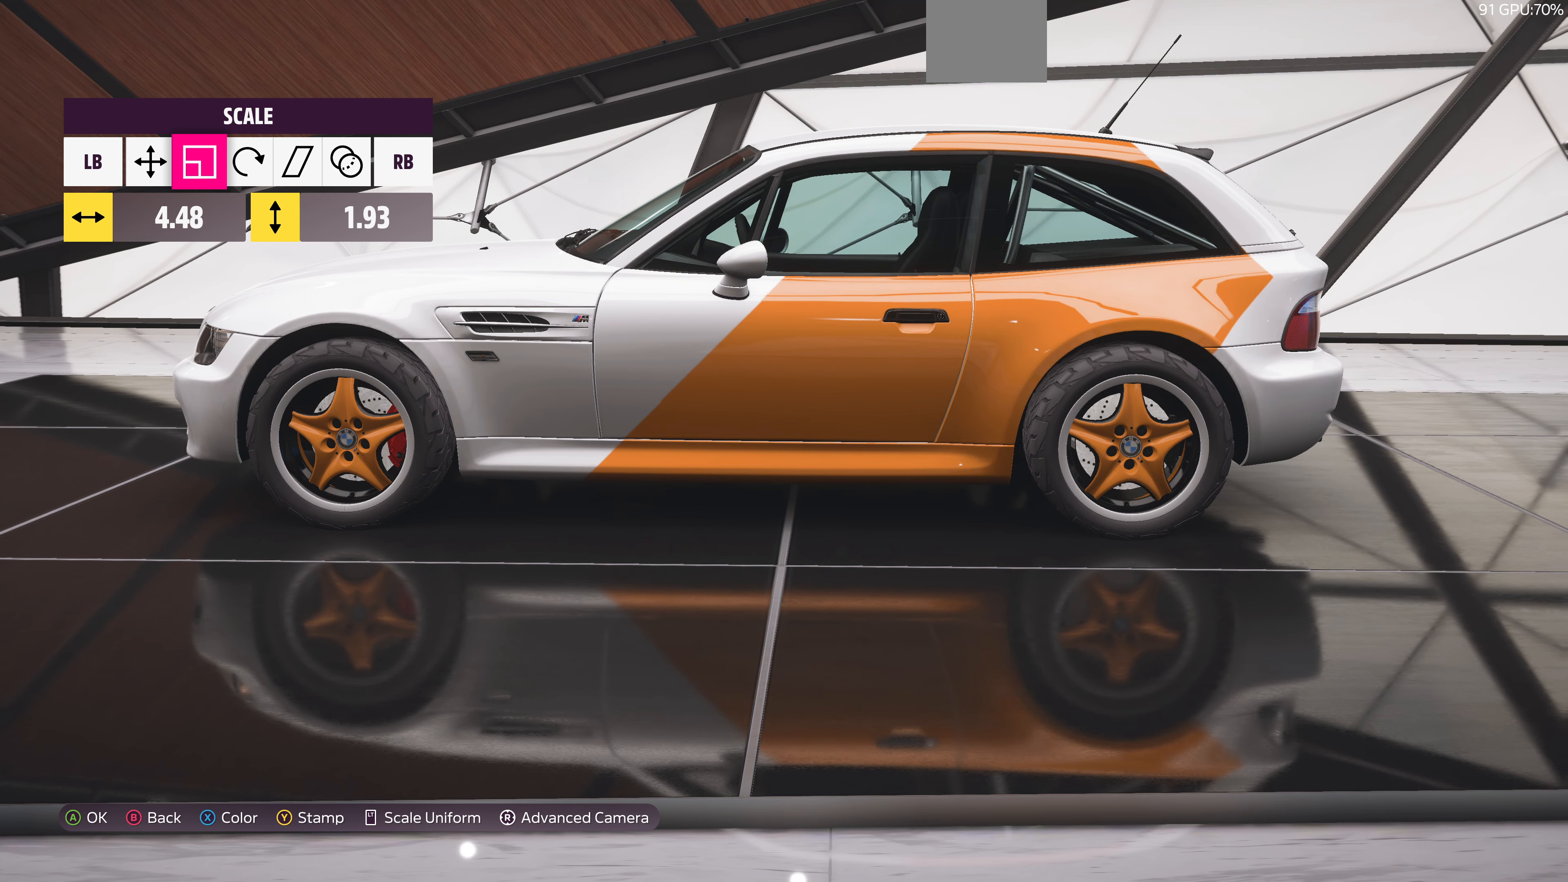
{"buttons": [], "left_stick": "right", "right_stick": "center", "events": [[266, "left_stick", "center"], [333, "left_stick", "right"]]}
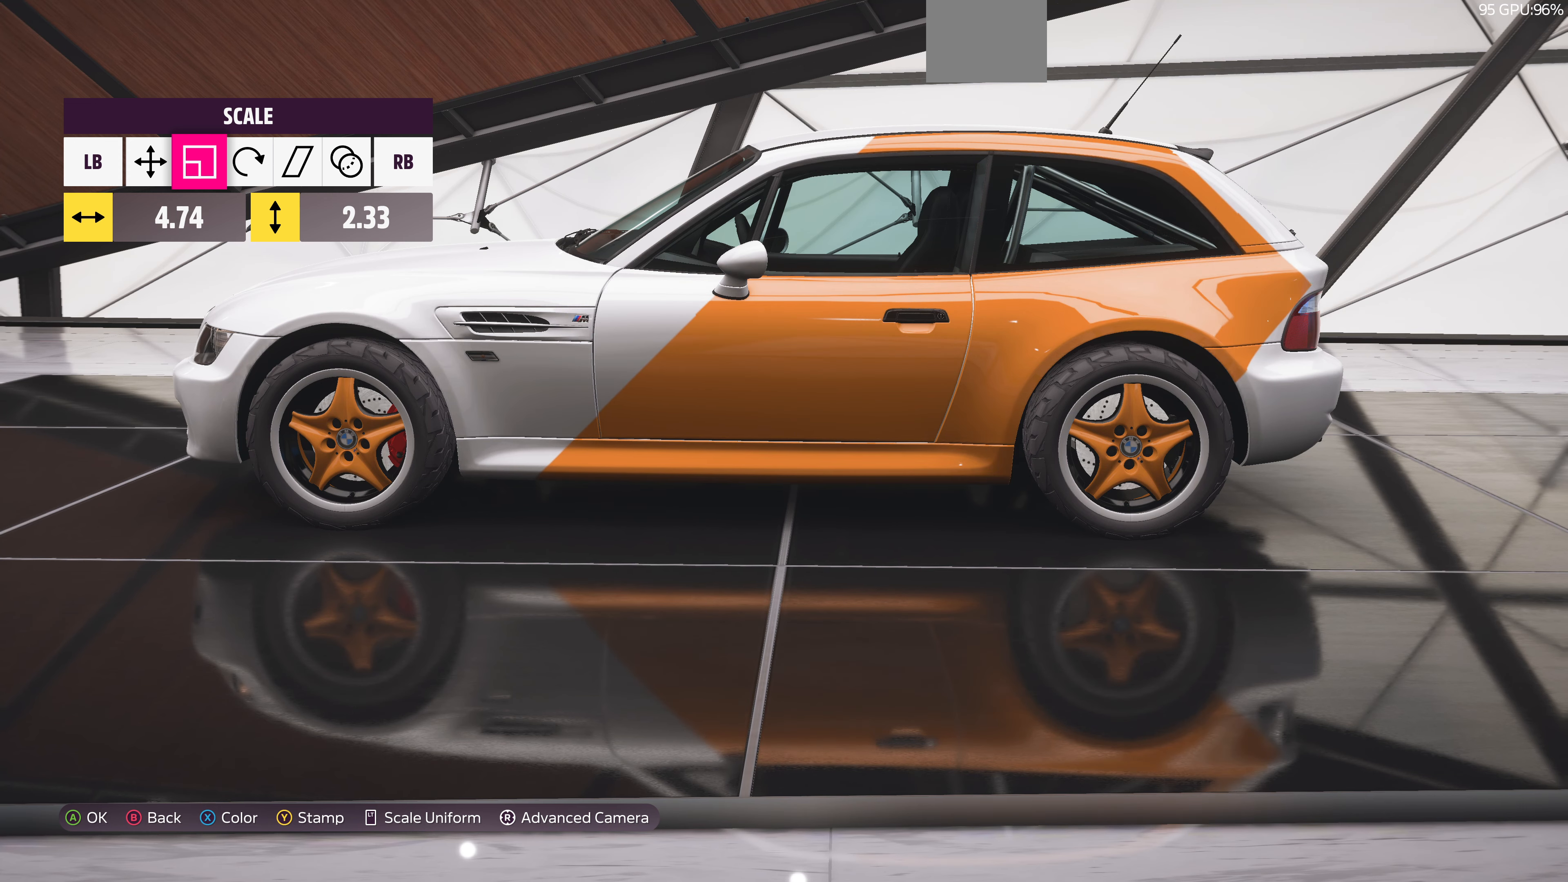
{"buttons": [], "left_stick": "right", "right_stick": "center", "events": []}
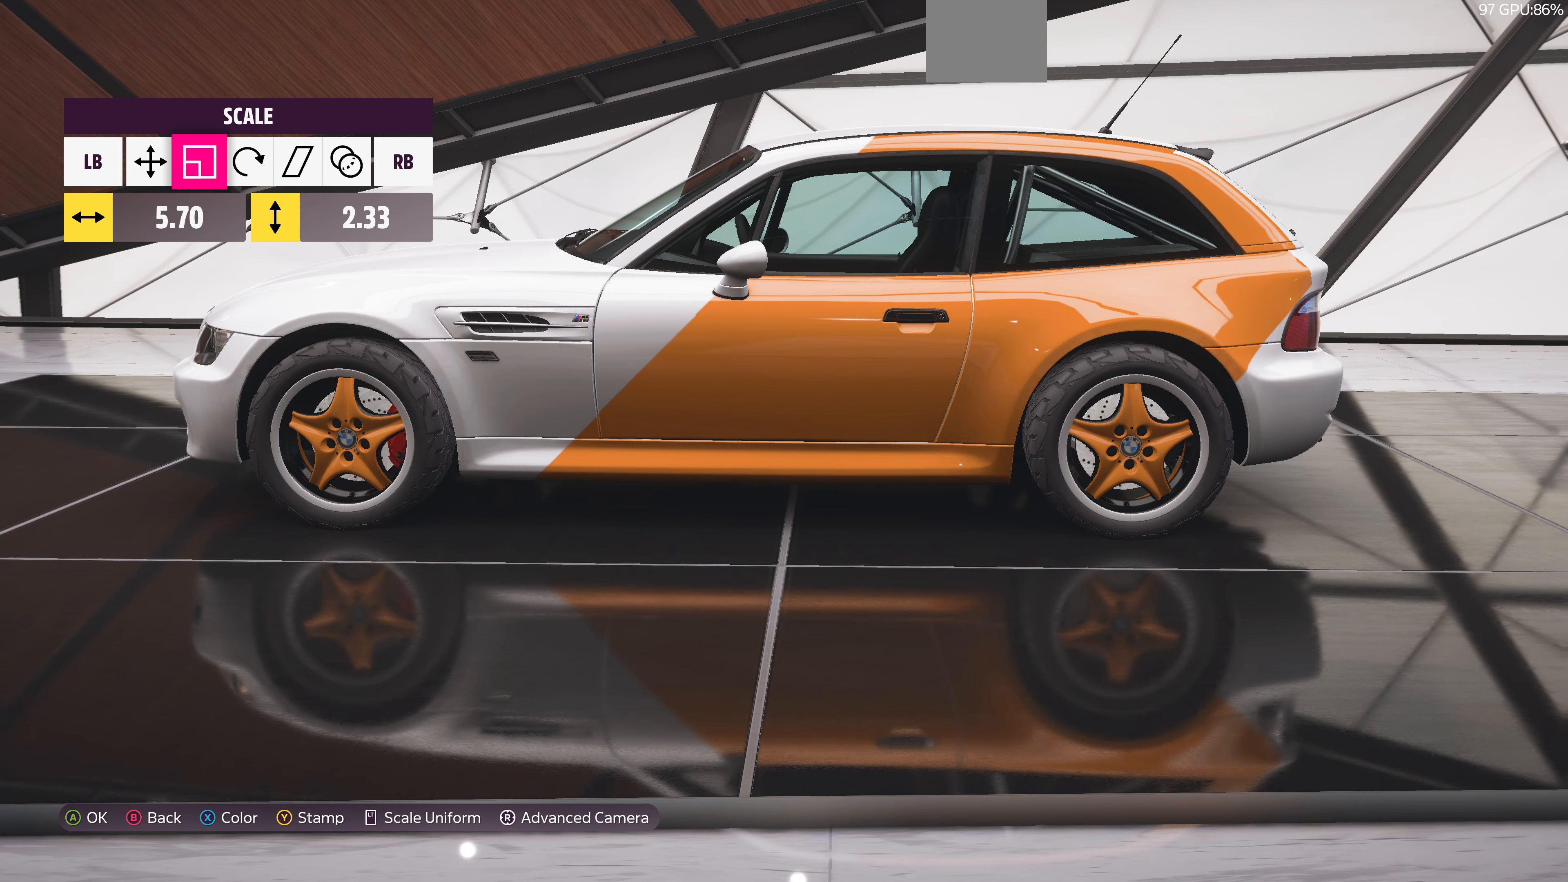
{"buttons": ["L1"], "left_stick": "center", "right_stick": "center", "events": [[166, "left_stick", "center"], [200, "right_stick", "up-right"], [400, "right_stick", "center"], [433, "L1", "down"]]}
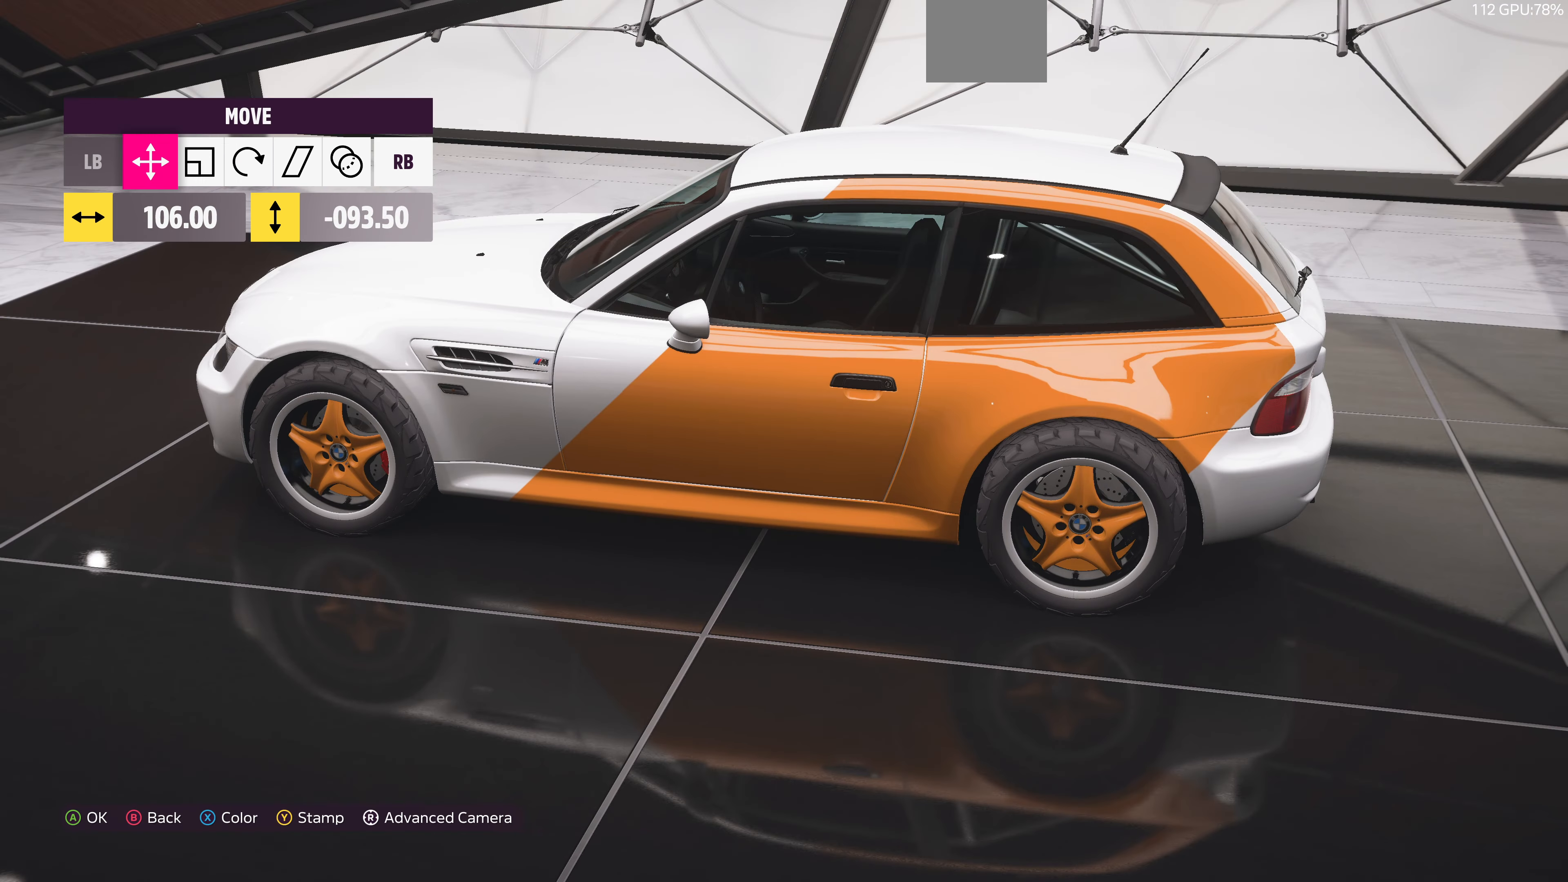
{"buttons": [], "left_stick": "up-right", "right_stick": "center", "events": [[66, "L1", "up"], [133, "L1", "down"], [233, "L1", "up"], [466, "left_stick", "up-right"]]}
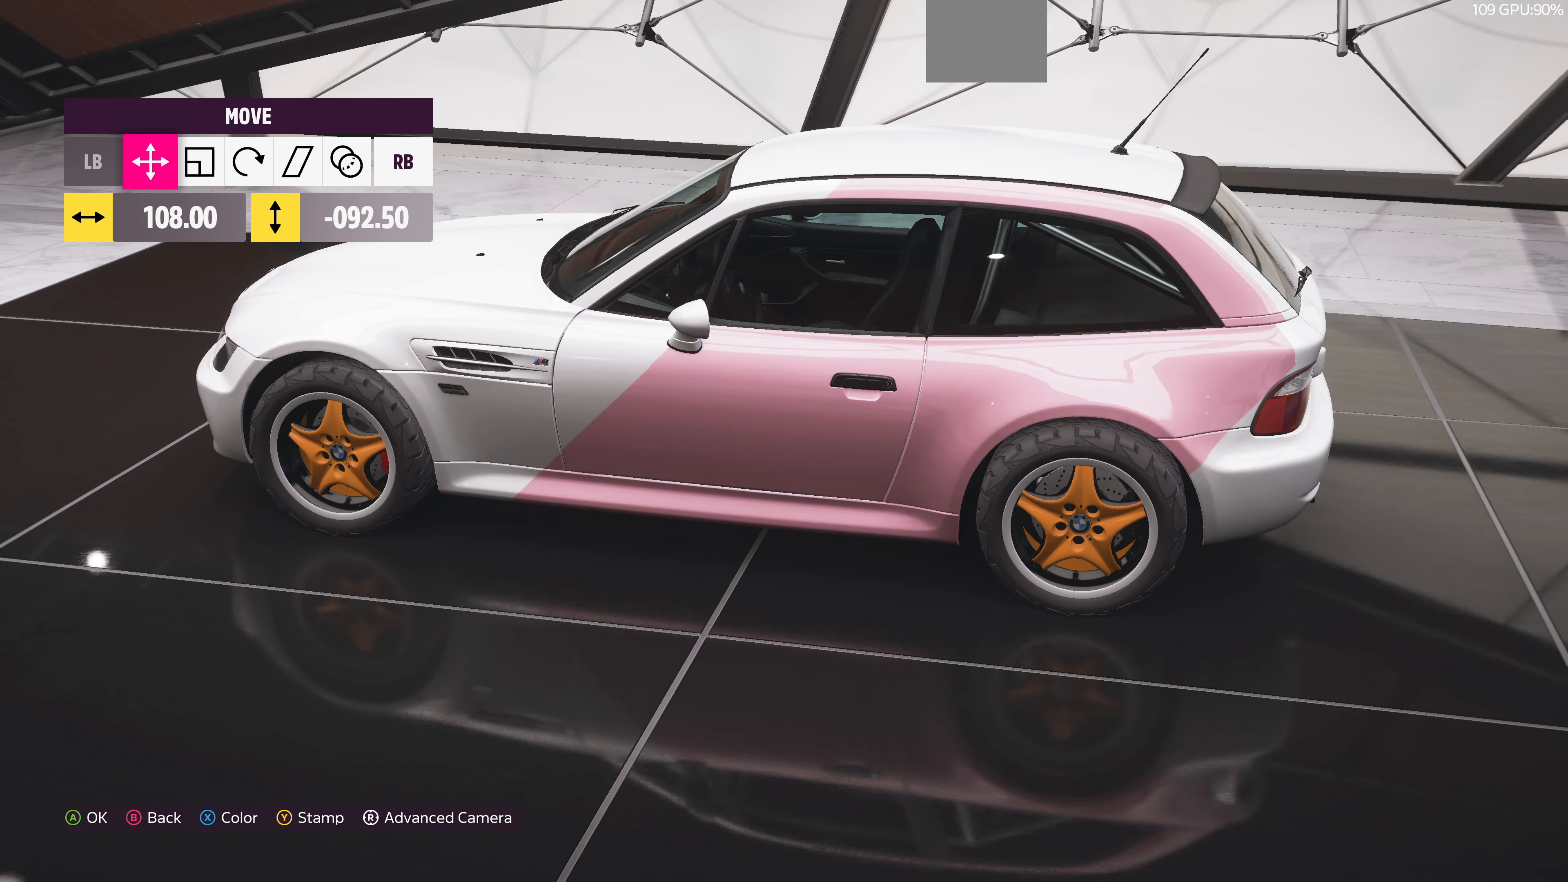
{"buttons": [], "left_stick": "right", "right_stick": "center", "events": [[200, "left_stick", "center"], [500, "left_stick", "right"]]}
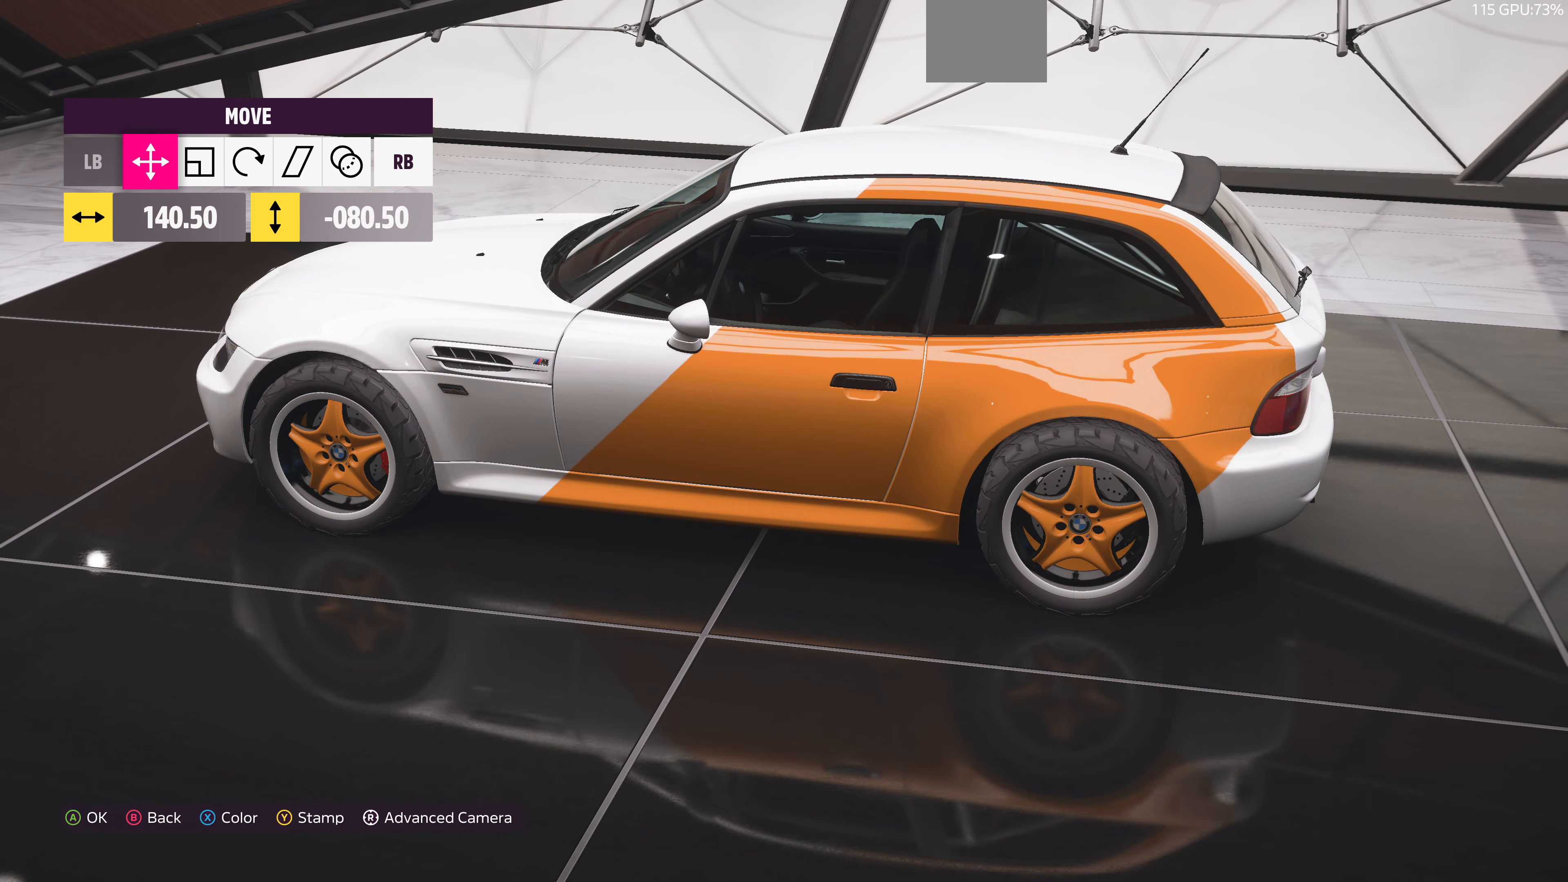
{"buttons": [], "left_stick": "center", "right_stick": "center", "events": [[266, "left_stick", "center"]]}
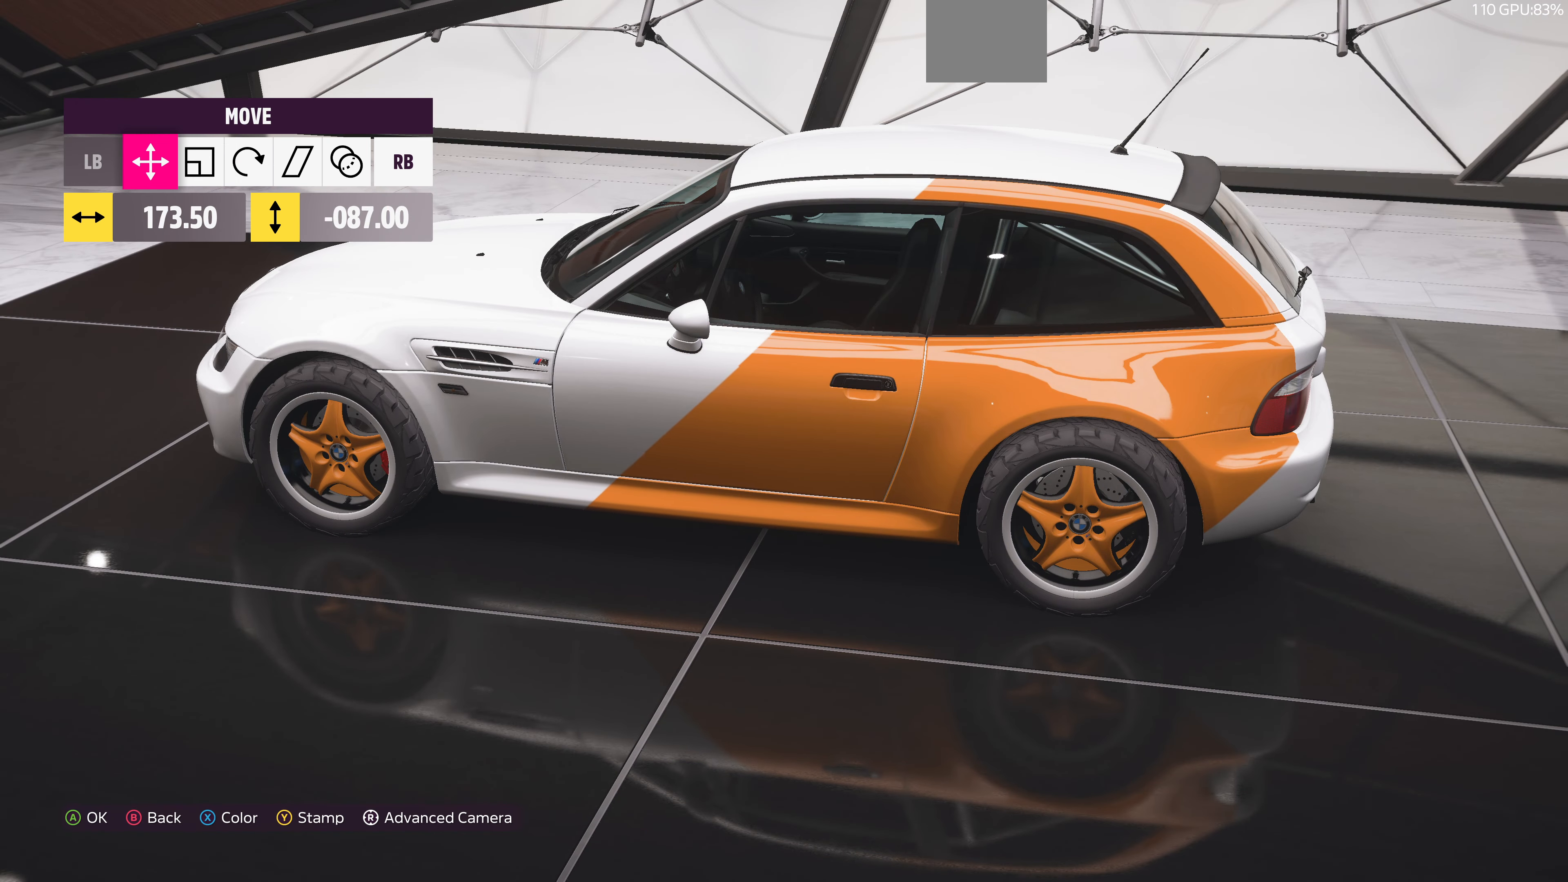
{"buttons": [], "left_stick": "center", "right_stick": "center", "events": [[33, "left_stick", "up-left"], [100, "R1", "down"], [100, "left_stick", "center"], [133, "R1", "up"], [233, "R1", "down"], [300, "R1", "up"], [333, "left_stick", "right"], [466, "left_stick", "center"]]}
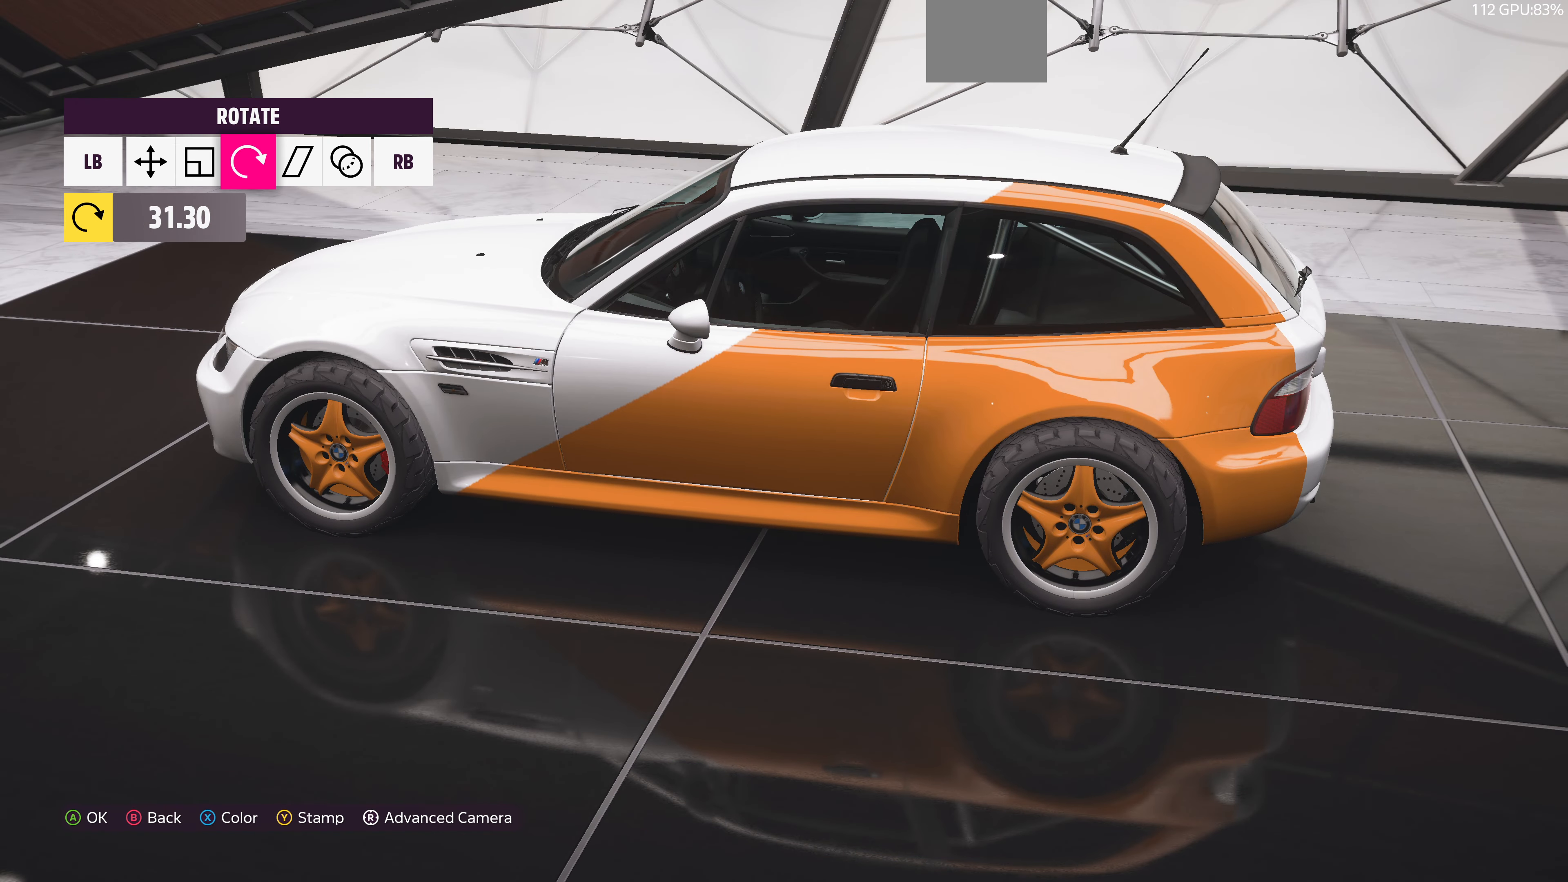
{"buttons": [], "left_stick": "center", "right_stick": "center", "events": [[434, "left_stick", "right"], [500, "left_stick", "center"]]}
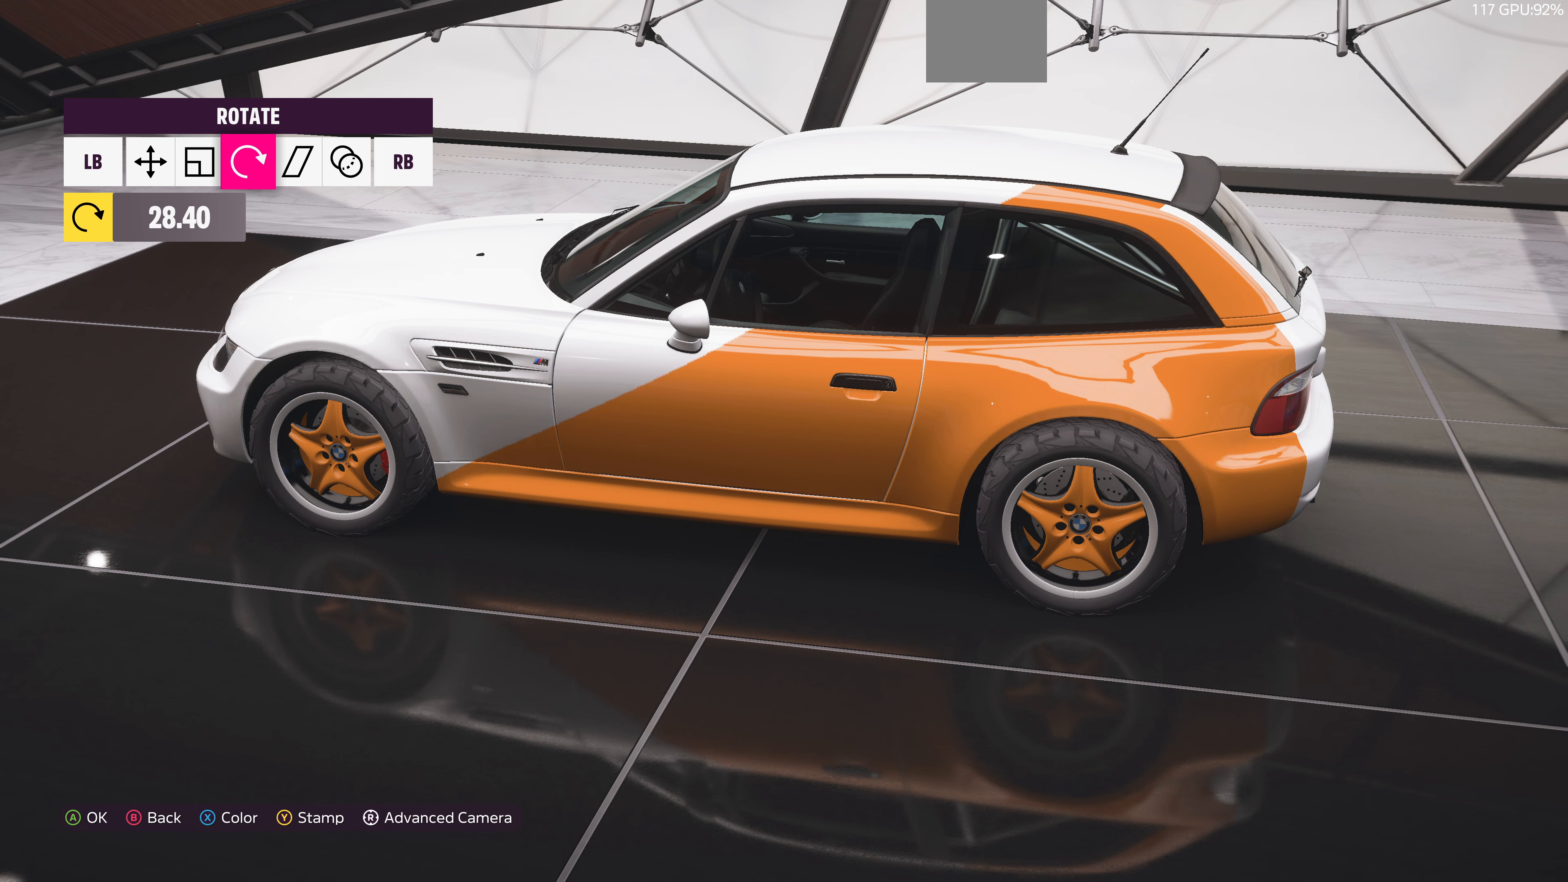
{"buttons": [], "left_stick": "center", "right_stick": "center", "events": []}
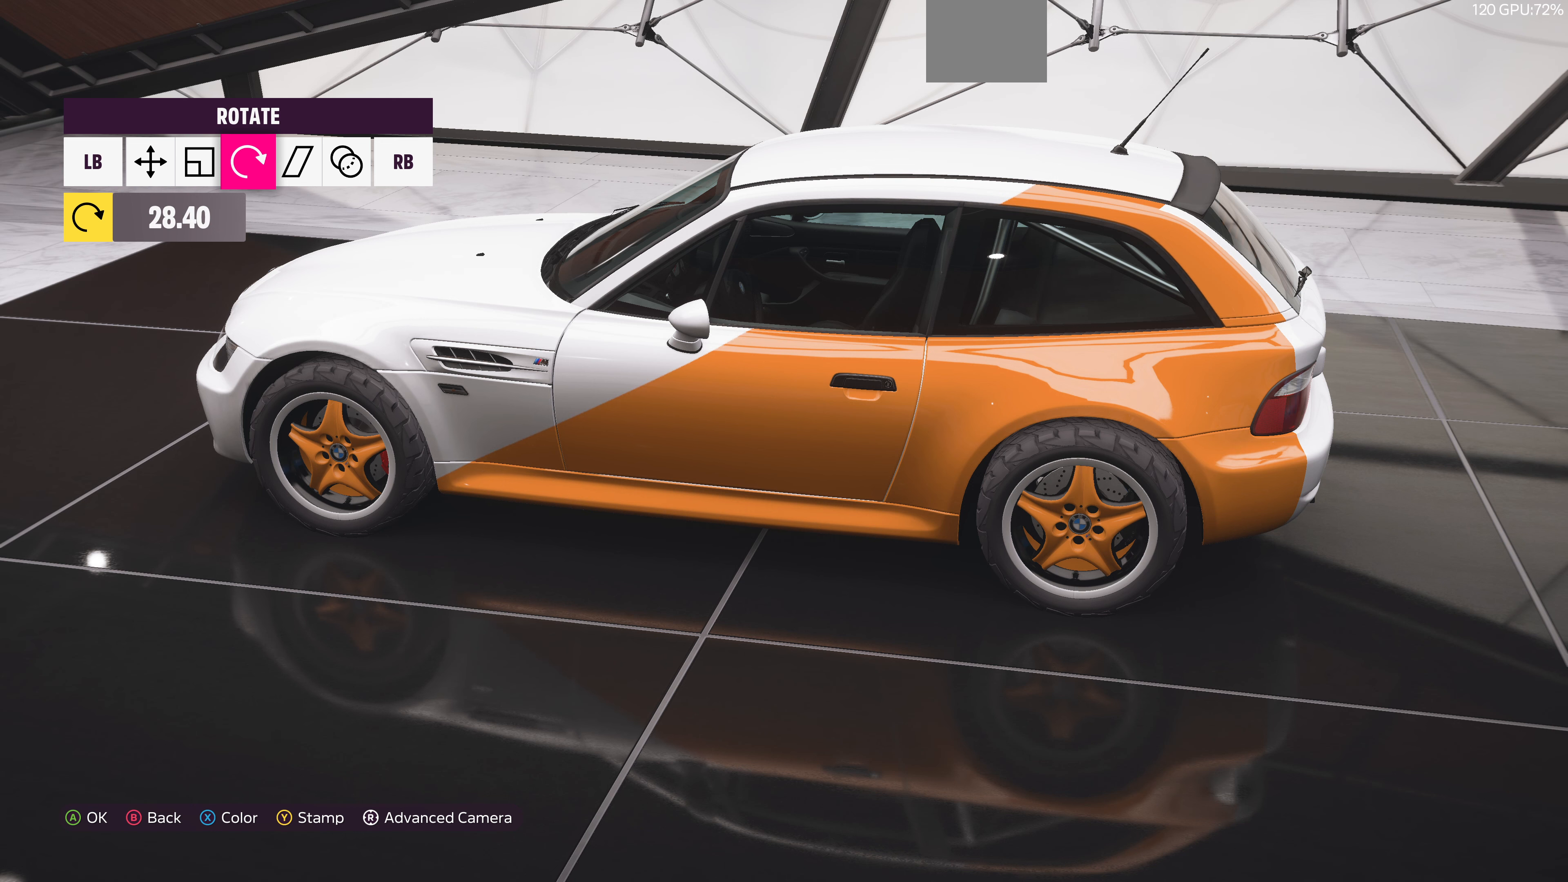
{"buttons": [], "left_stick": "right", "right_stick": "center", "events": [[500, "left_stick", "right"]]}
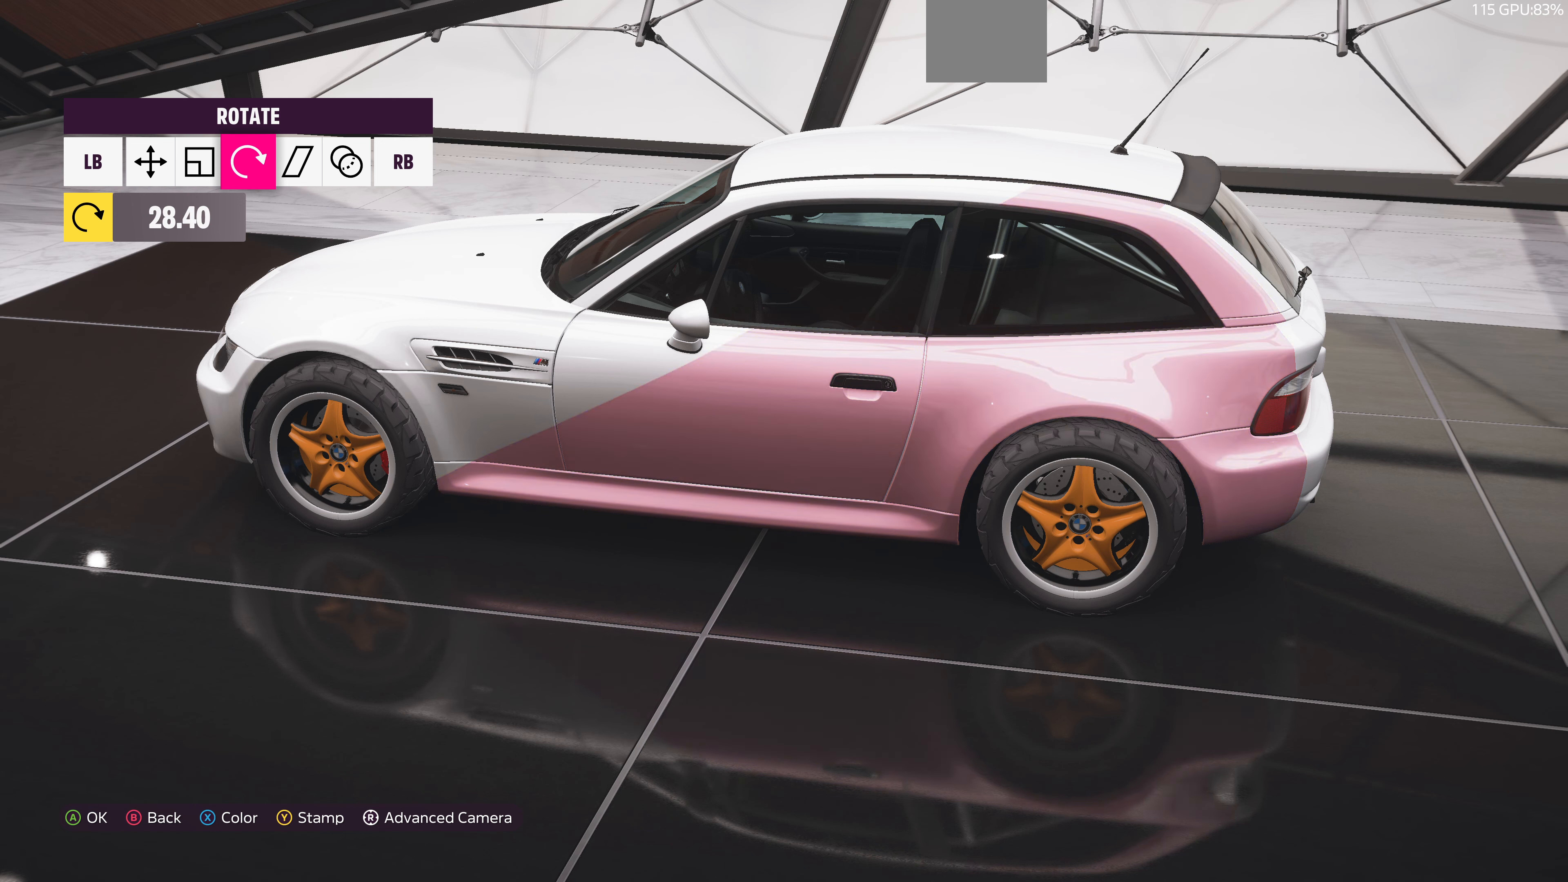
{"buttons": ["L1"], "left_stick": "center", "right_stick": "center", "events": [[100, "left_stick", "center"], [500, "L1", "down"]]}
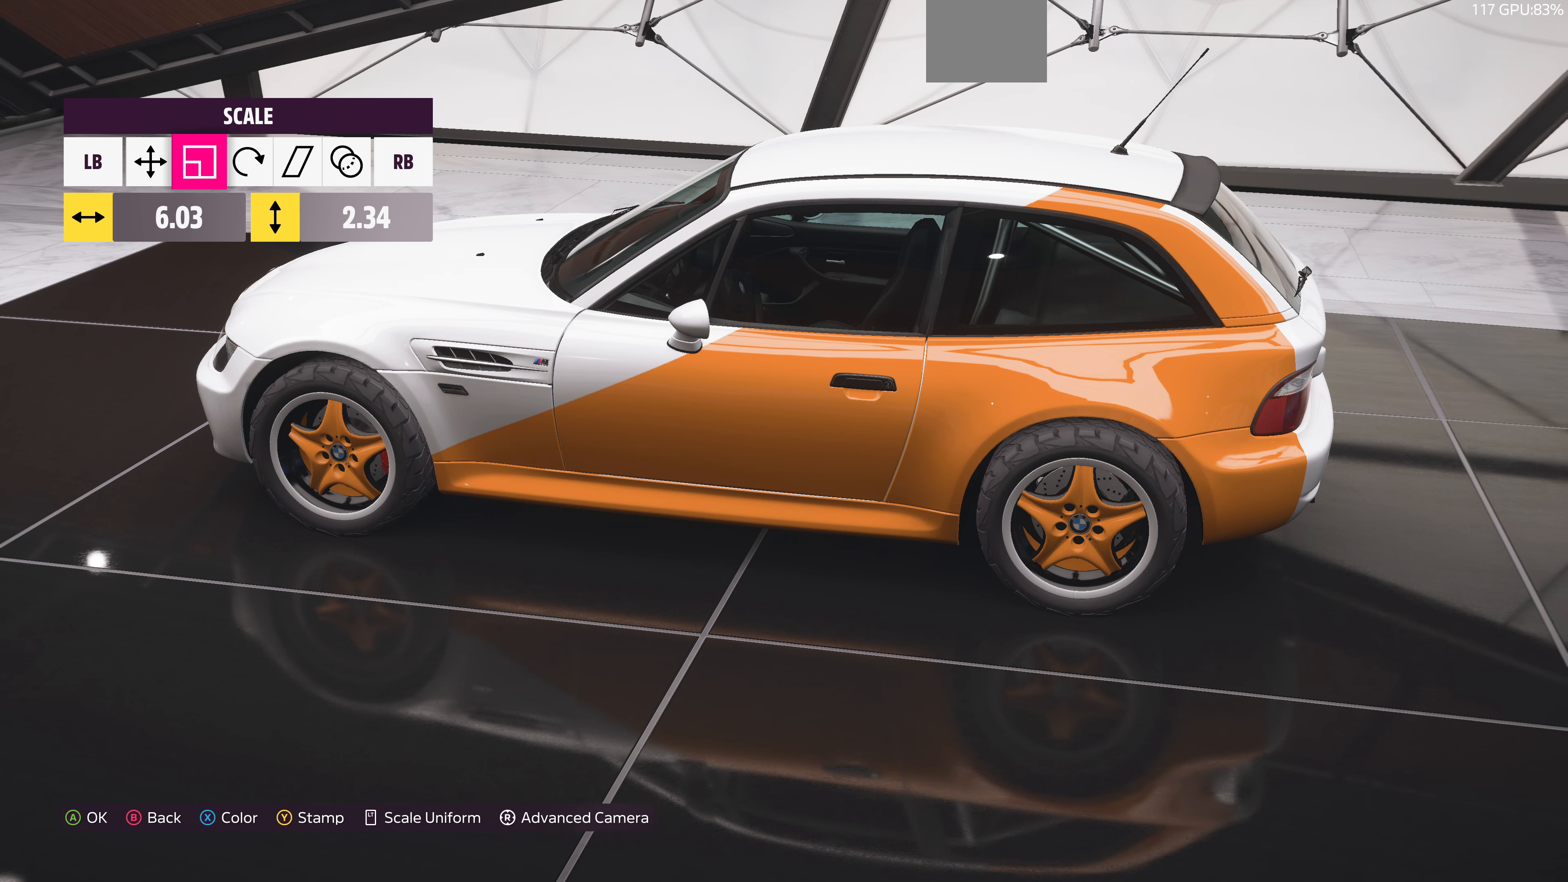
{"buttons": [], "left_stick": "down-right", "right_stick": "center", "events": [[100, "L1", "up"], [167, "L1", "down"], [300, "L1", "up"], [400, "left_stick", "down-right"]]}
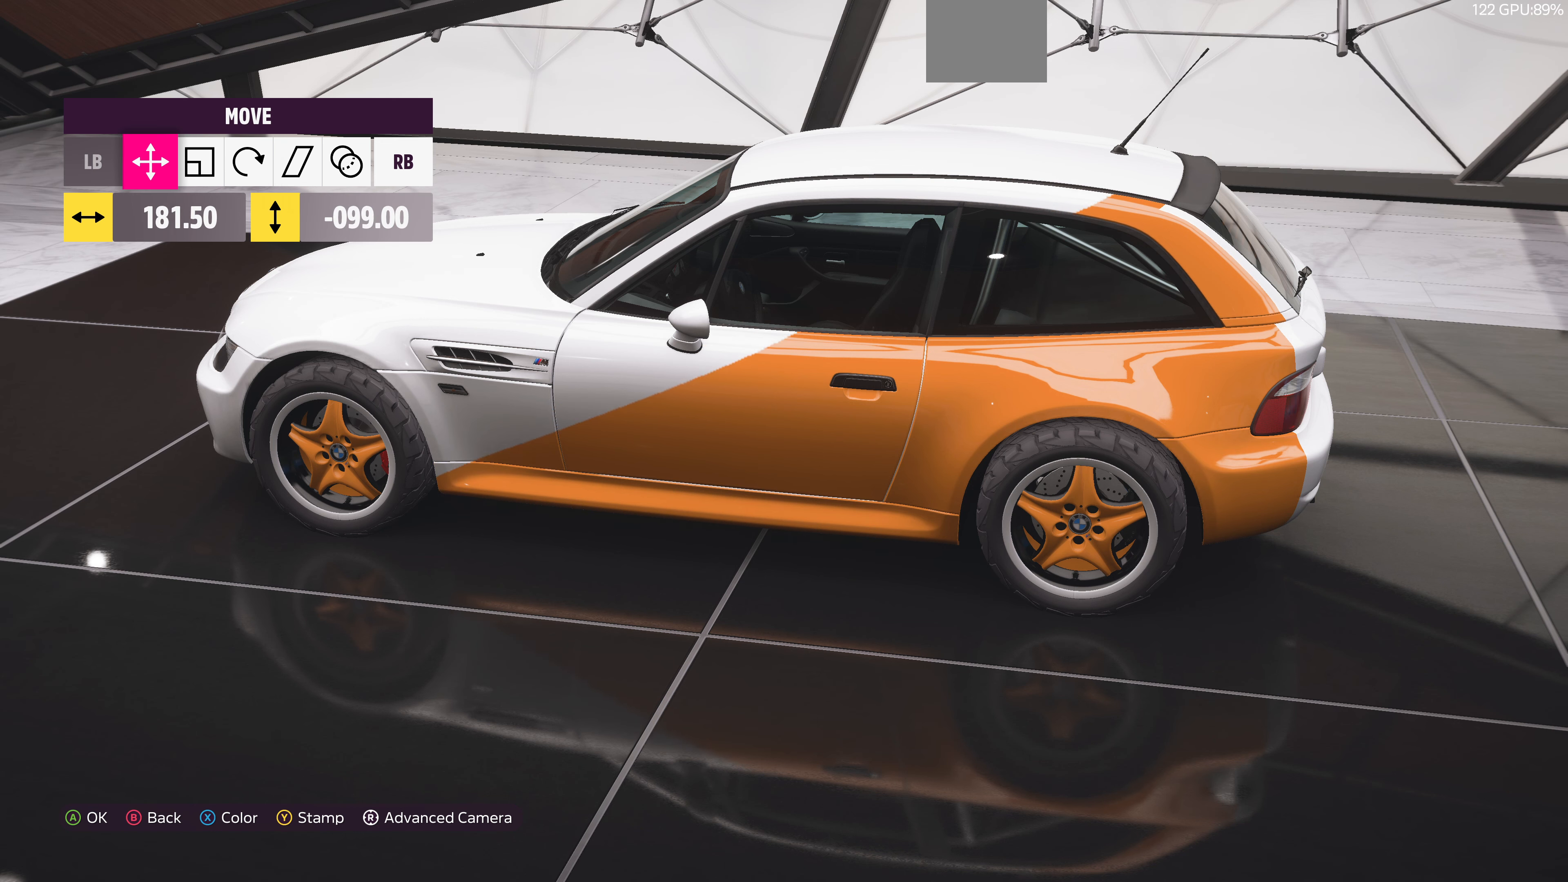
{"buttons": [], "left_stick": "center", "right_stick": "center", "events": [[134, "left_stick", "center"]]}
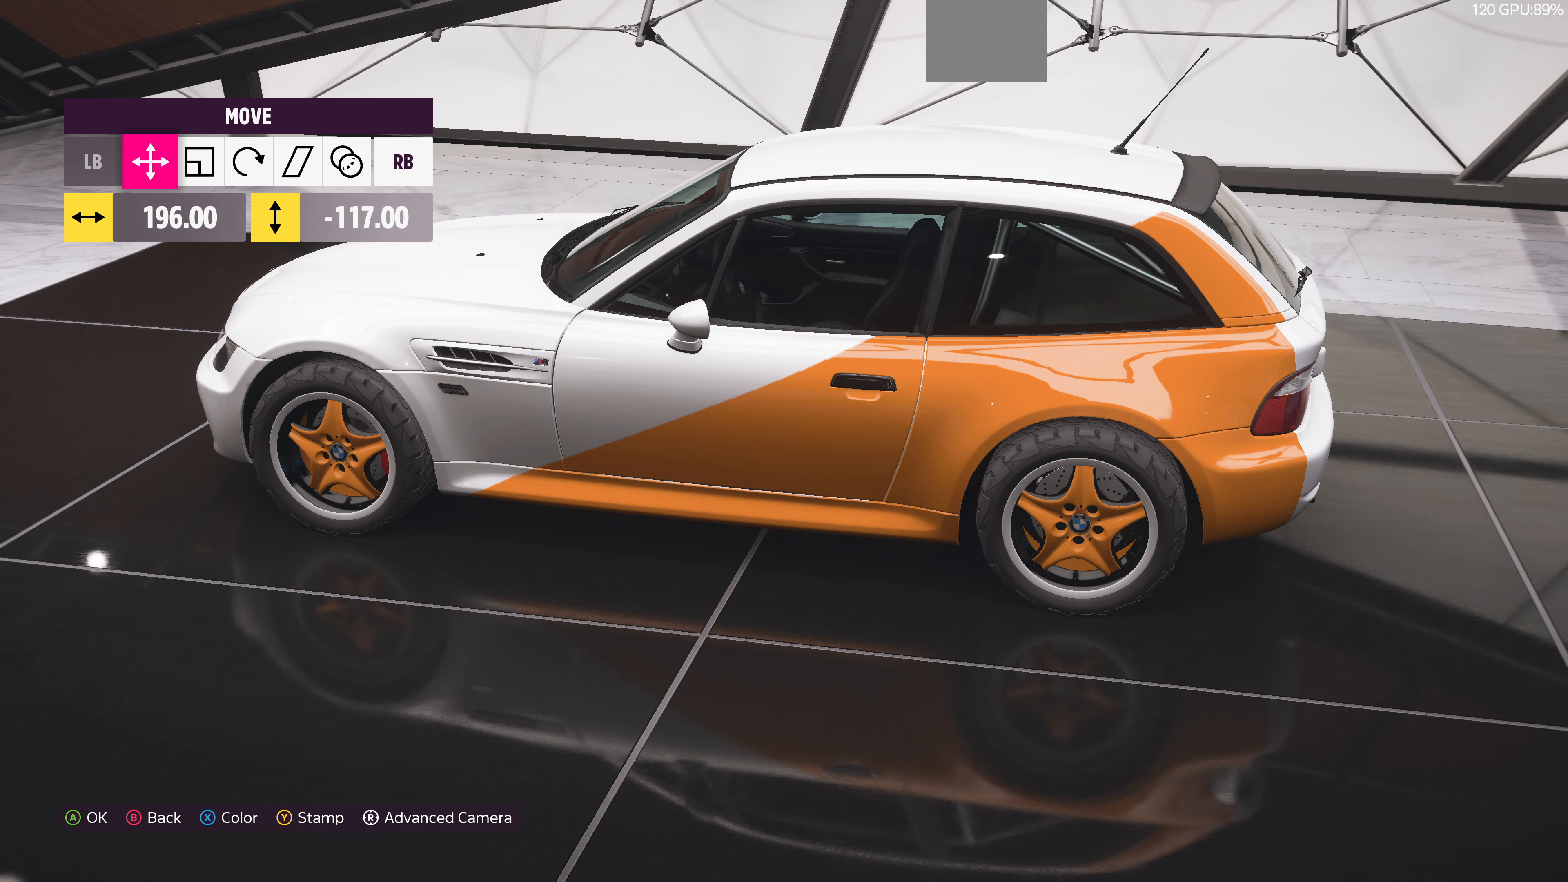
{"buttons": [], "left_stick": "center", "right_stick": "center", "events": []}
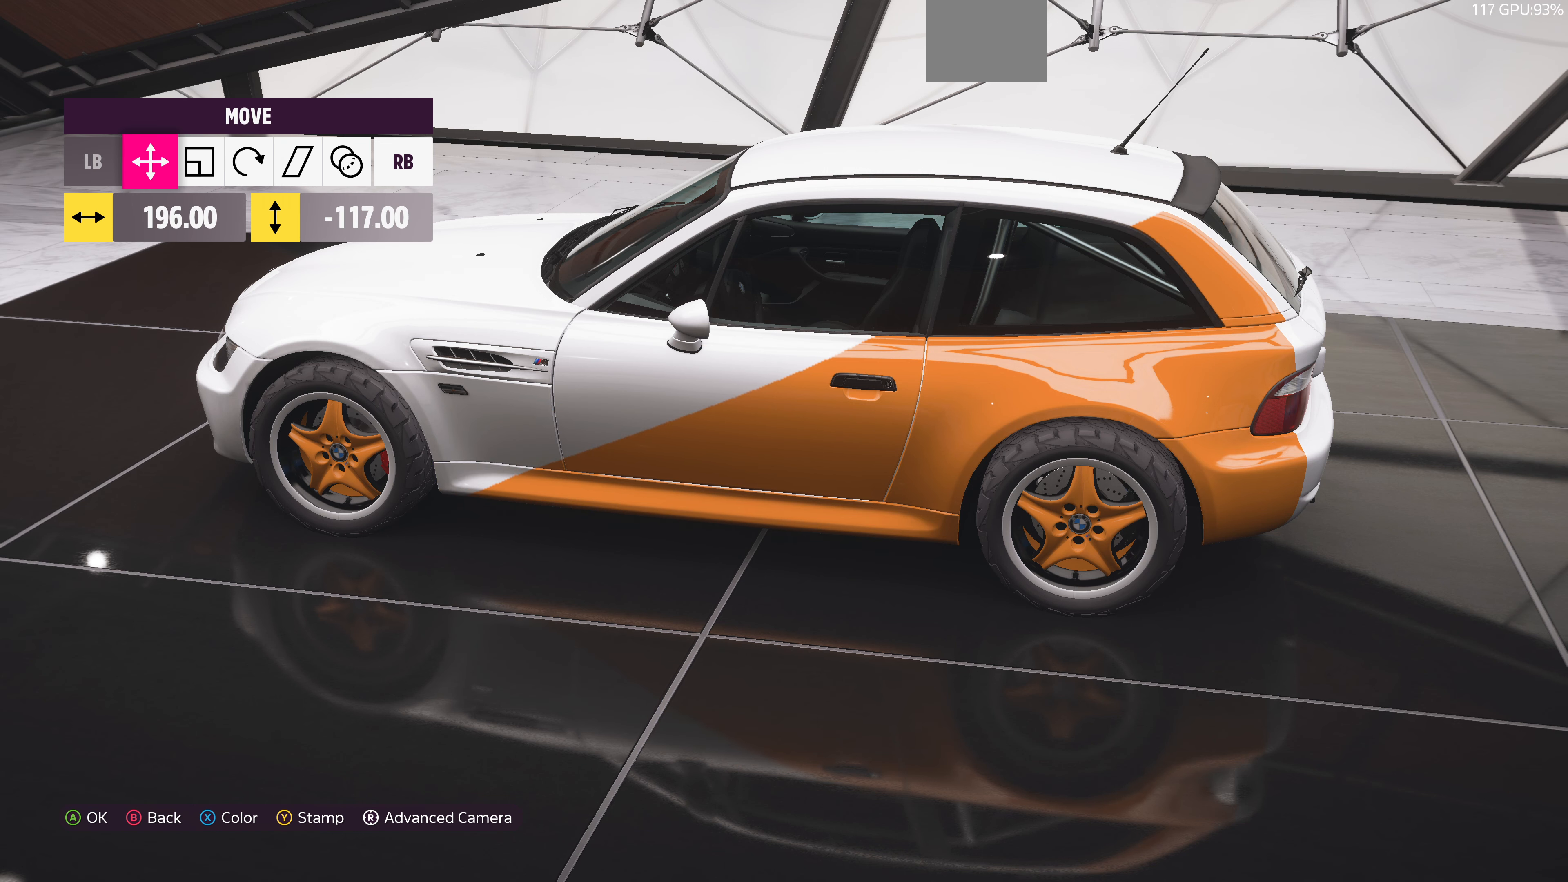
{"buttons": [], "left_stick": "center", "right_stick": "center", "events": []}
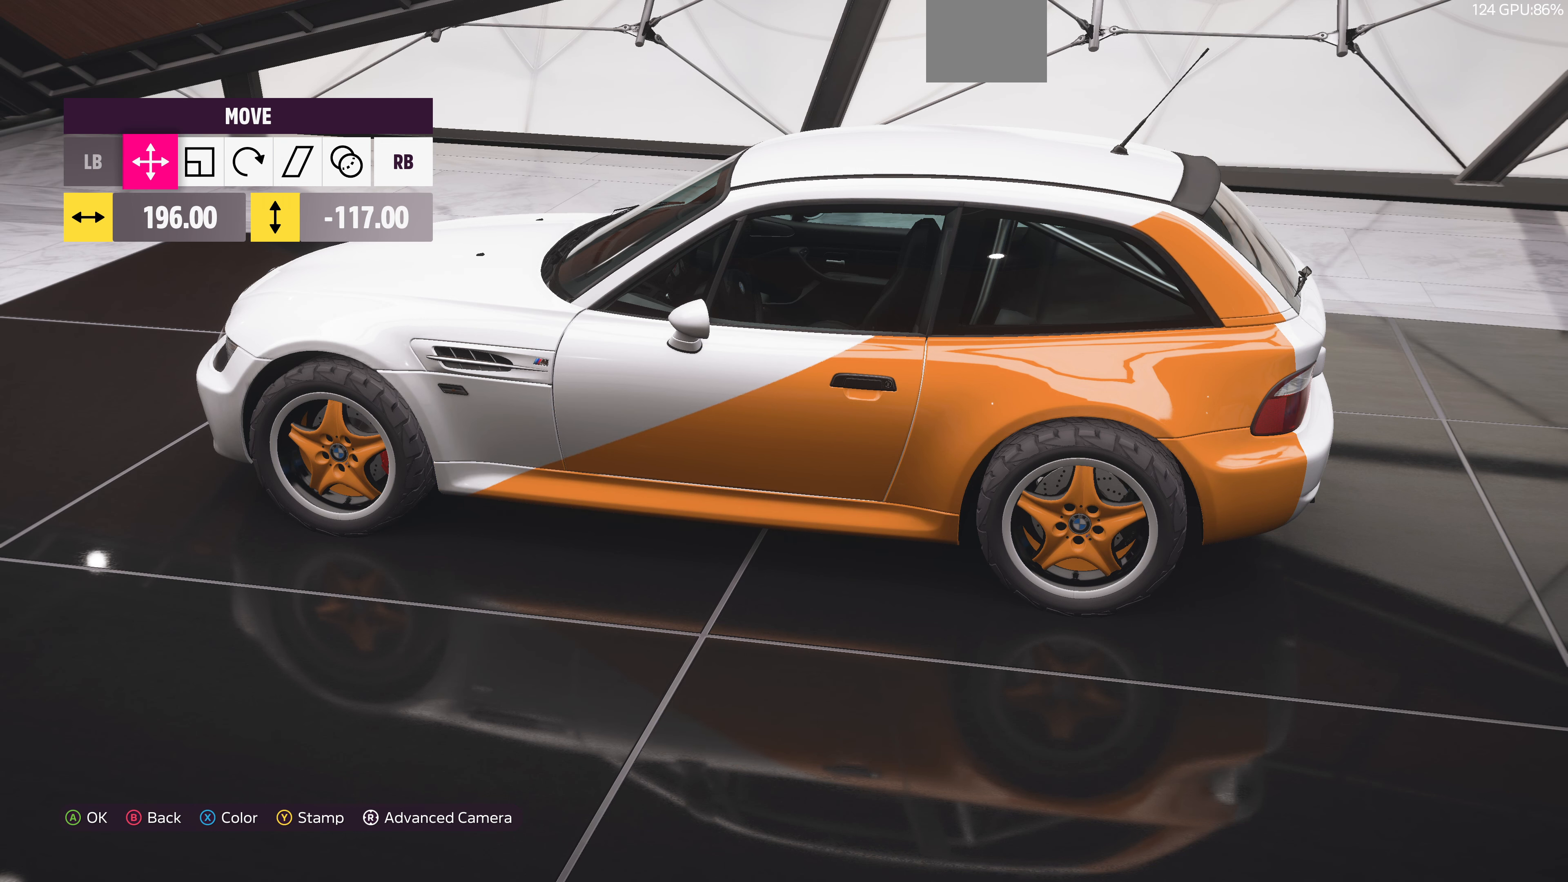
{"buttons": [], "left_stick": "center", "right_stick": "center", "events": []}
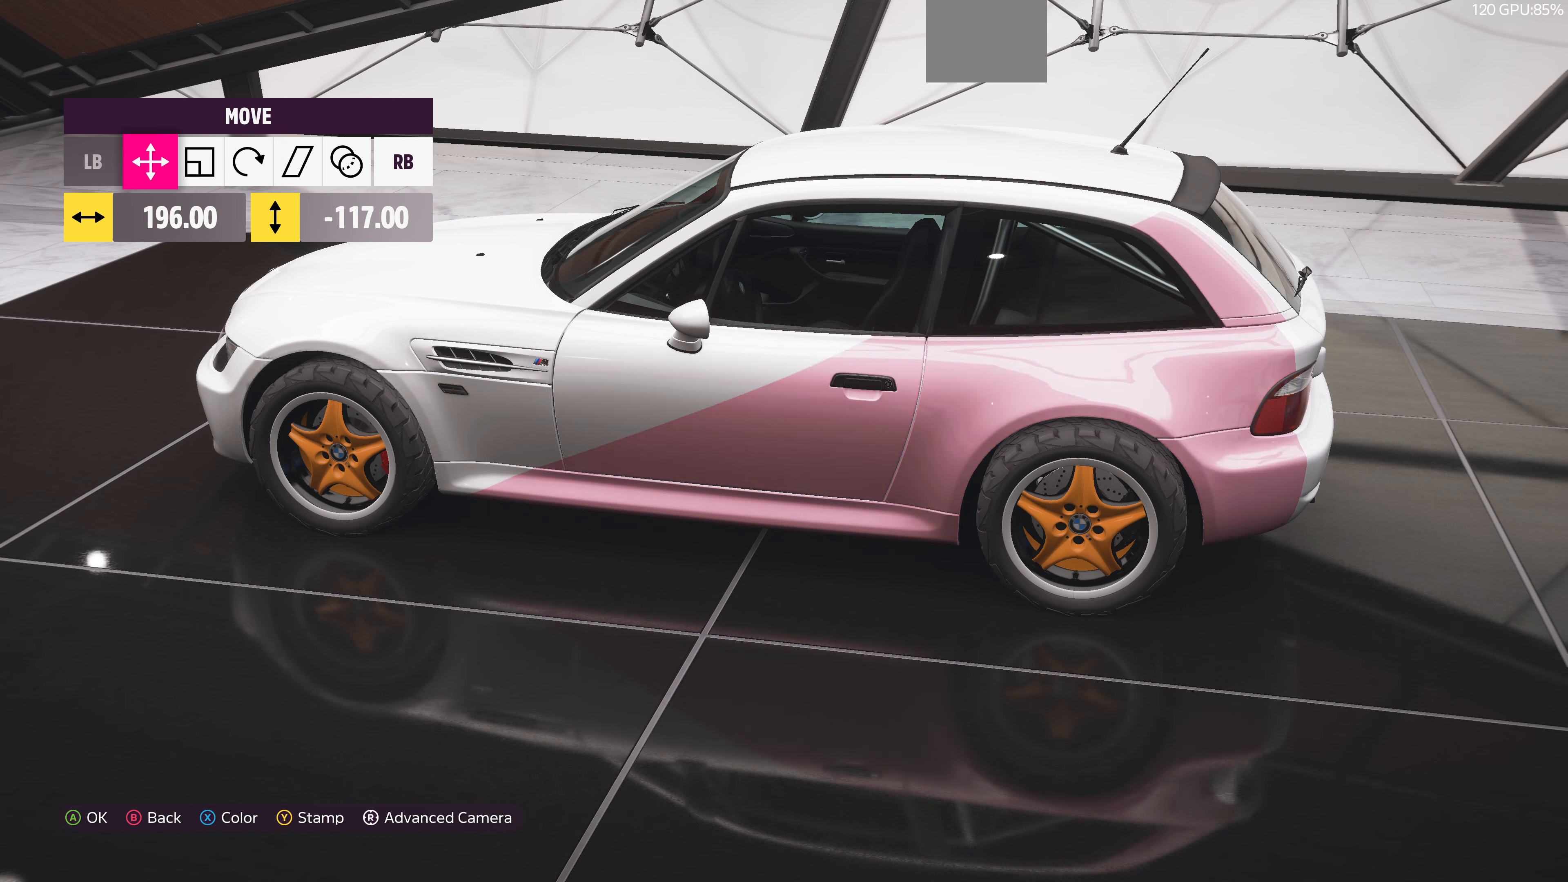
{"buttons": [], "left_stick": "center", "right_stick": "center", "events": []}
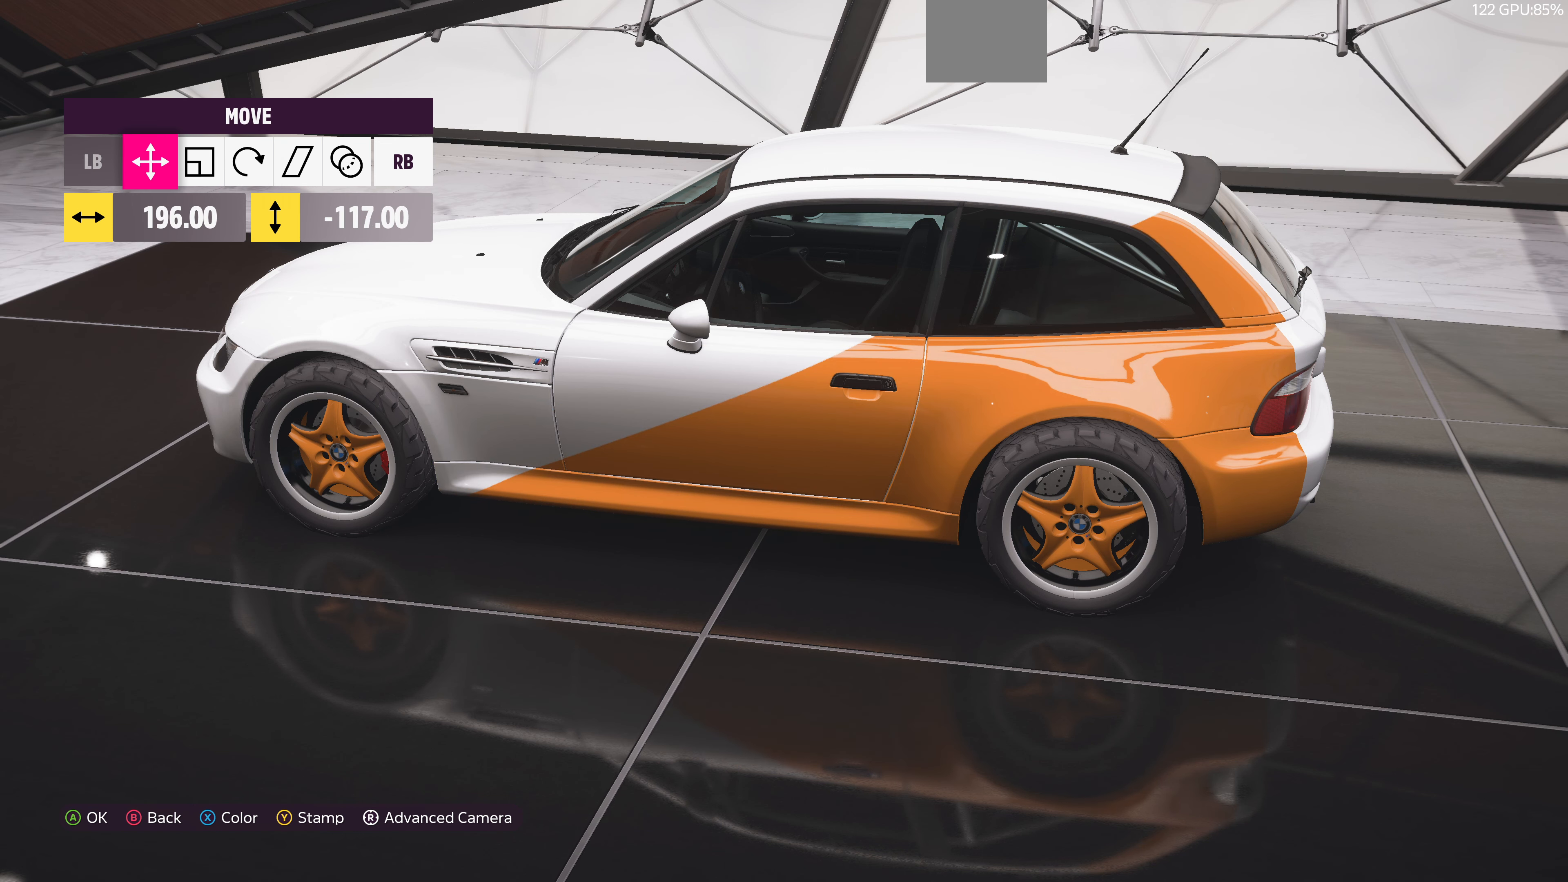
{"buttons": [], "left_stick": "center", "right_stick": "center", "events": [[234, "R1", "down"], [267, "R1", "up"], [367, "R1", "down"], [434, "R1", "up"]]}
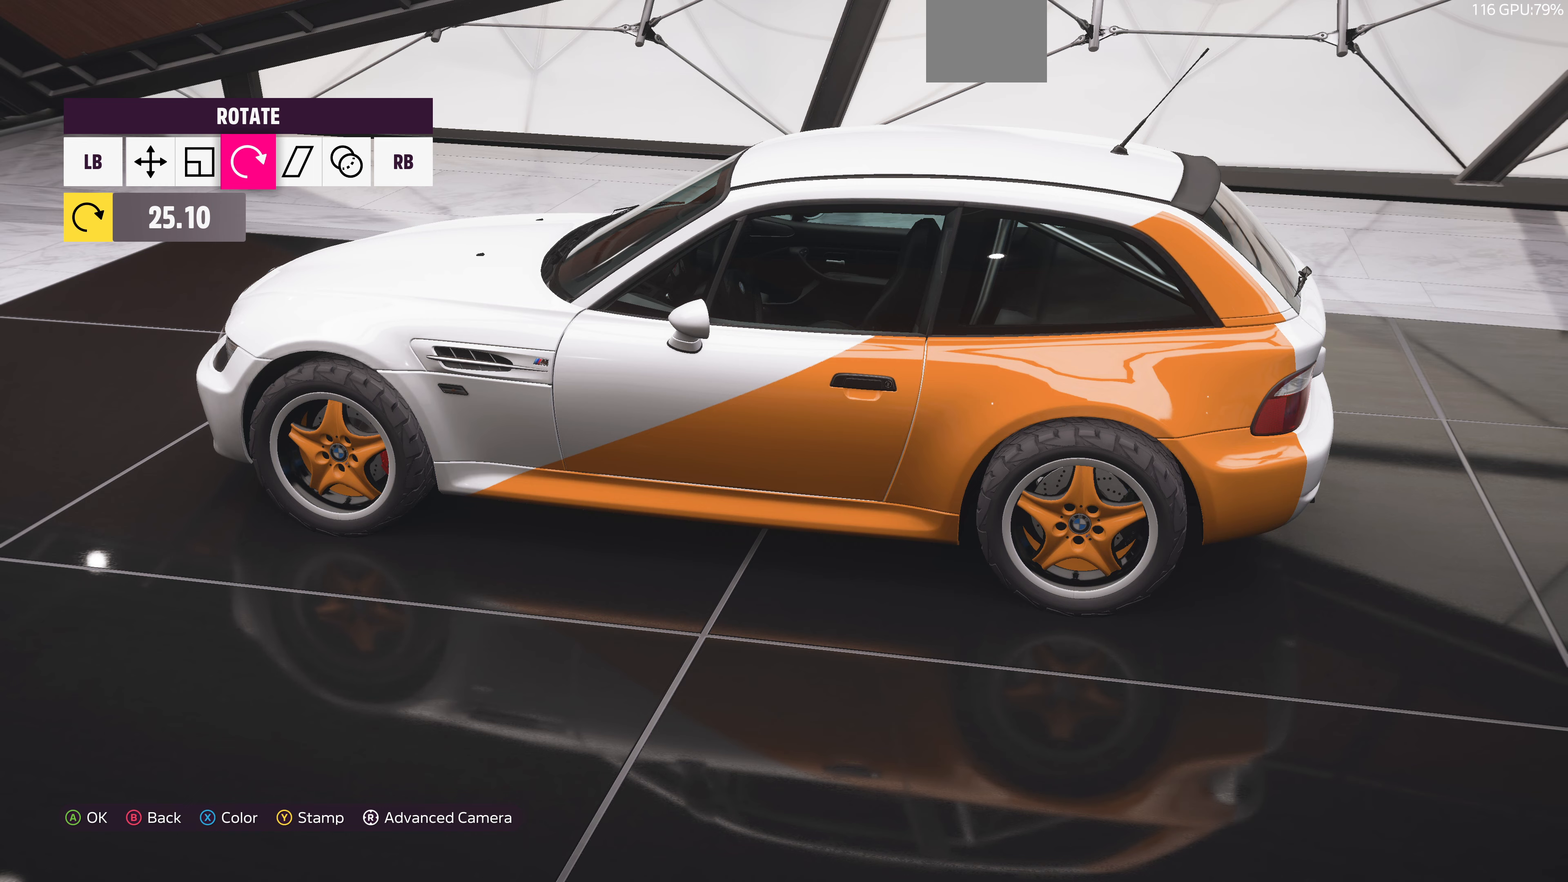
{"buttons": [], "left_stick": "center", "right_stick": "center", "events": [[67, "left_stick", "right"], [200, "left_stick", "center"]]}
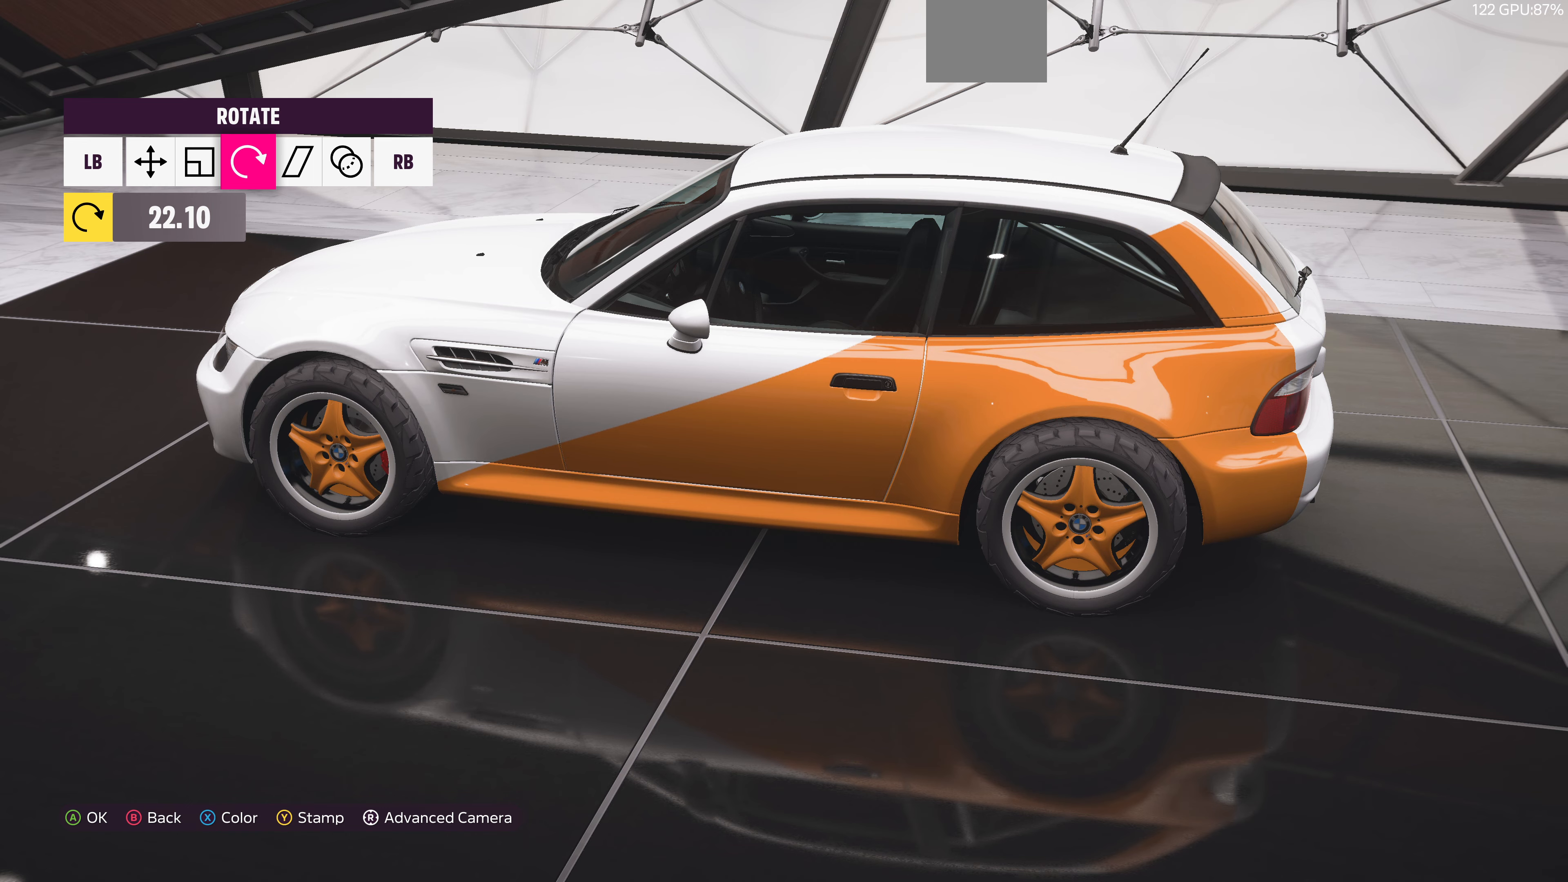
{"buttons": [], "left_stick": "center", "right_stick": "center", "events": []}
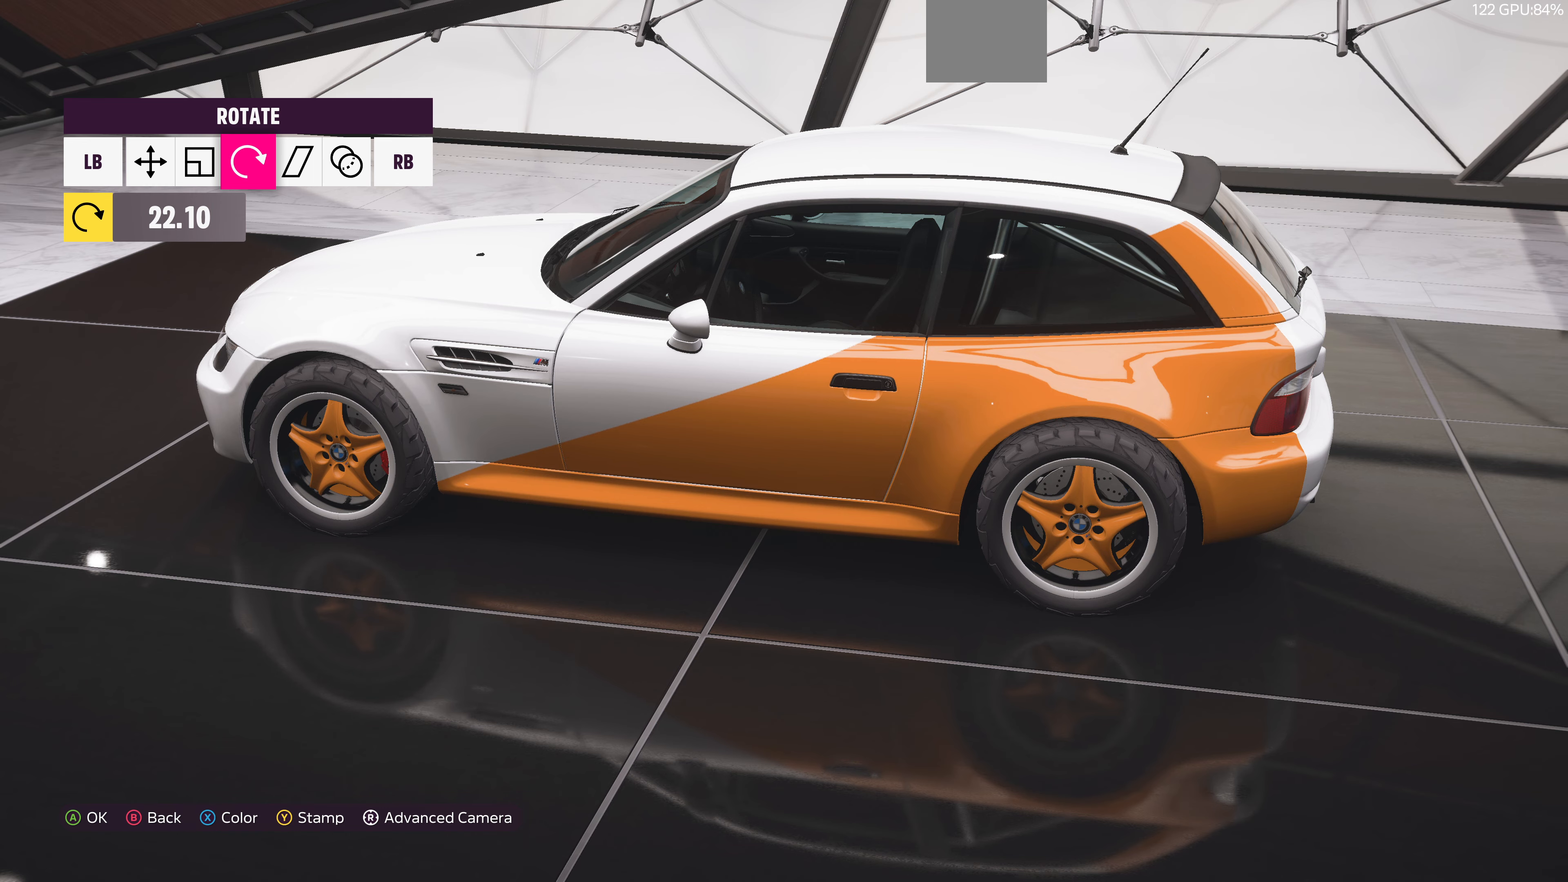
{"buttons": [], "left_stick": "center", "right_stick": "center", "events": [[400, "DPAD_LEFT", "down"], [500, "DPAD_LEFT", "up"]]}
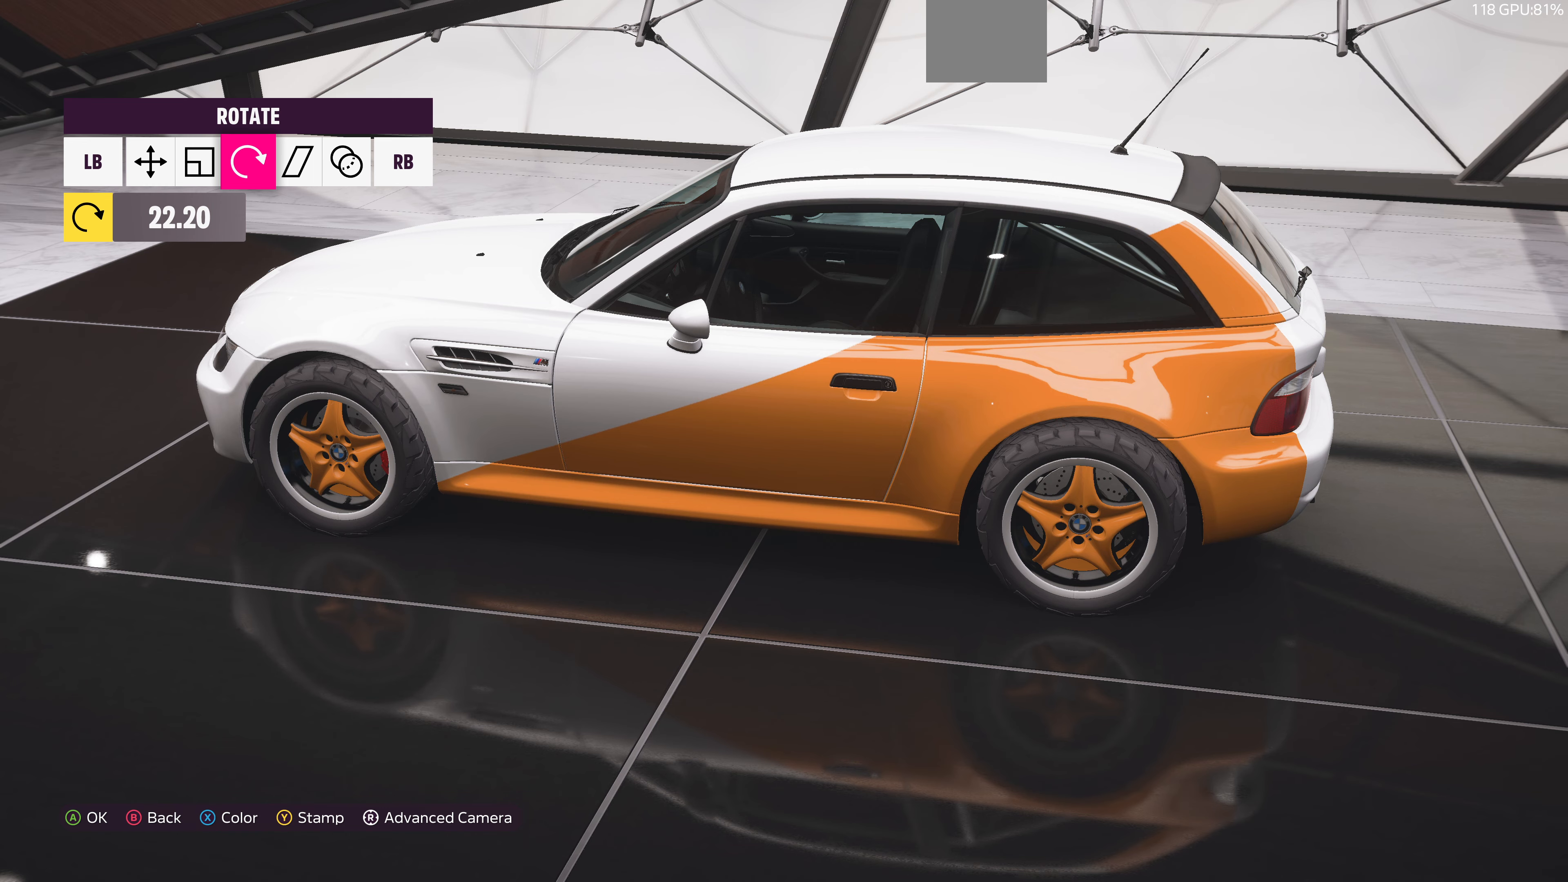
{"buttons": [], "left_stick": "center", "right_stick": "center", "events": [[133, "DPAD_LEFT", "down"], [233, "DPAD_LEFT", "up"], [367, "DPAD_RIGHT", "down"], [433, "DPAD_RIGHT", "up"]]}
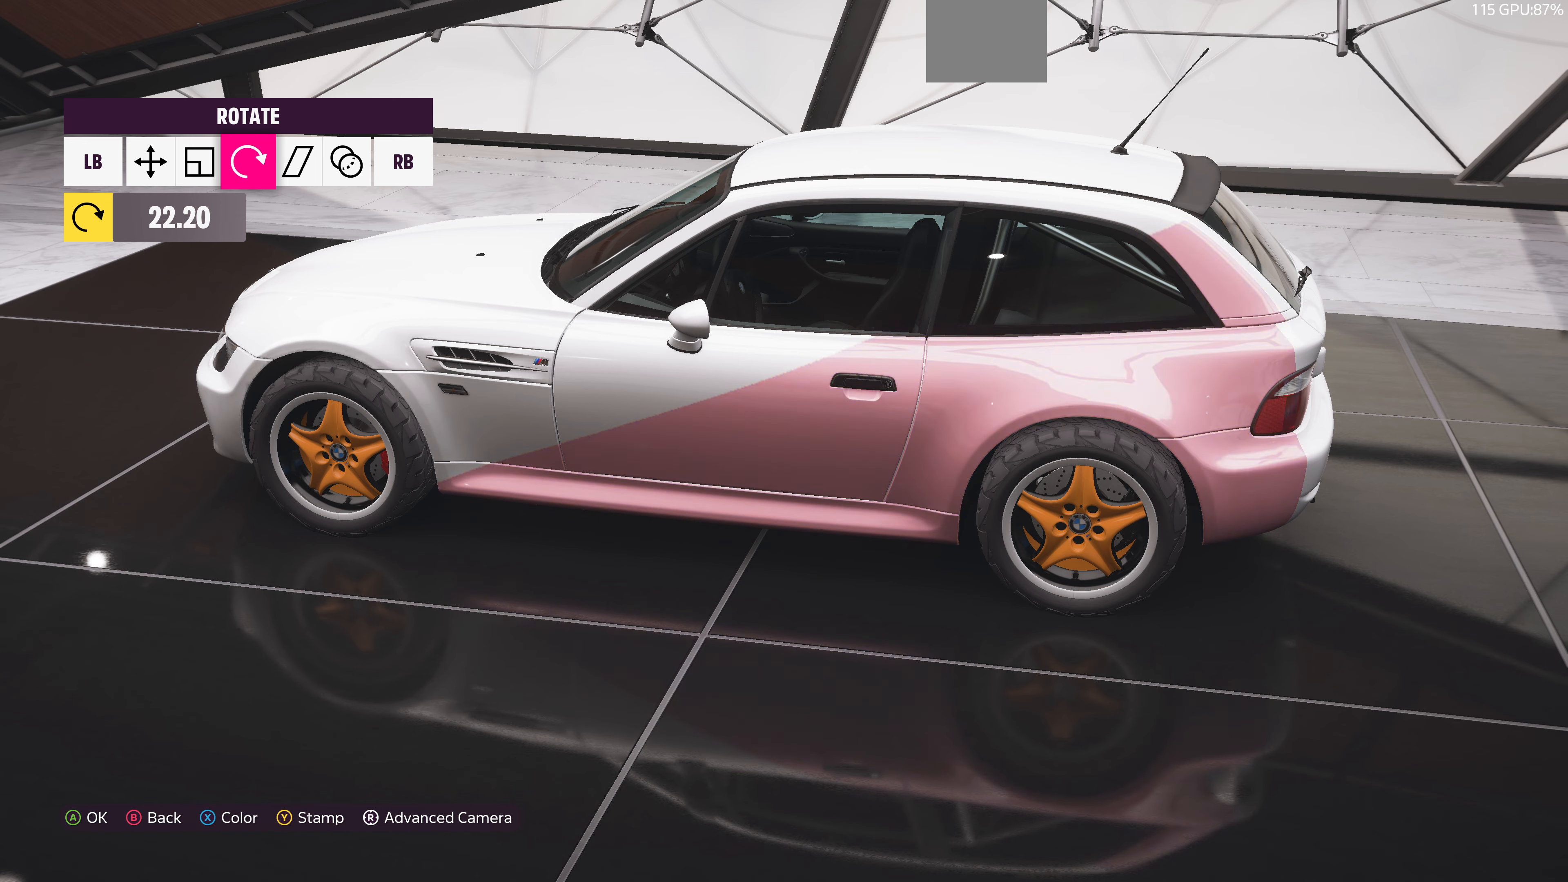
{"buttons": ["L1"], "left_stick": "center", "right_stick": "center", "events": [[33, "DPAD_RIGHT", "down"], [100, "DPAD_RIGHT", "up"], [200, "DPAD_RIGHT", "down"], [300, "DPAD_RIGHT", "up"], [467, "L1", "down"]]}
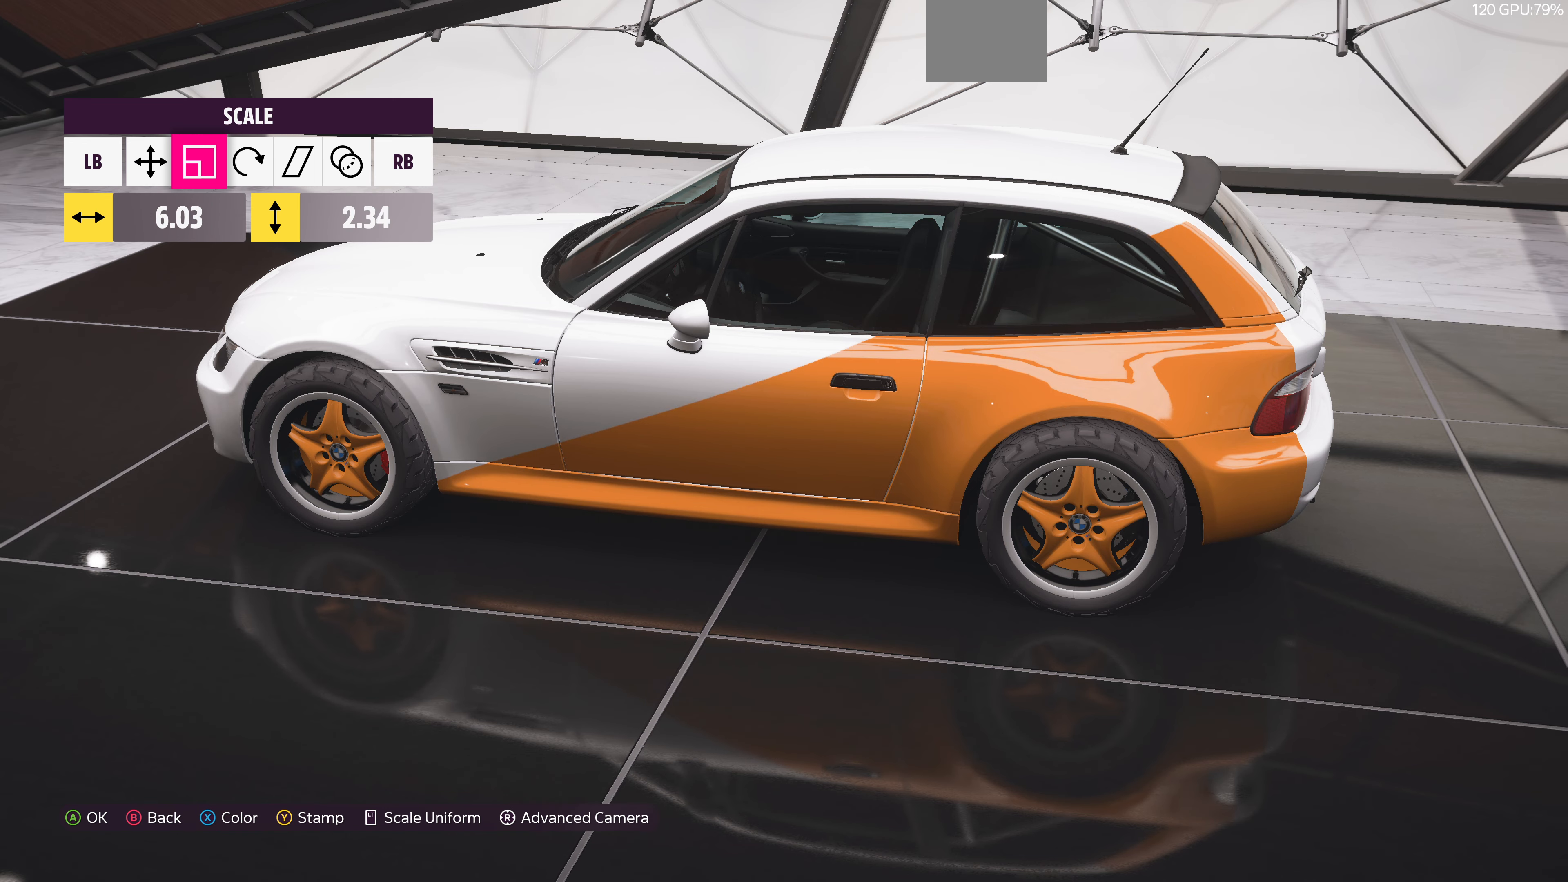
{"buttons": ["L1"], "left_stick": "center", "right_stick": "center", "events": [[67, "L1", "up"], [167, "L1", "down"], [233, "L1", "up"], [333, "L1", "down"], [400, "L1", "up"], [500, "L1", "down"]]}
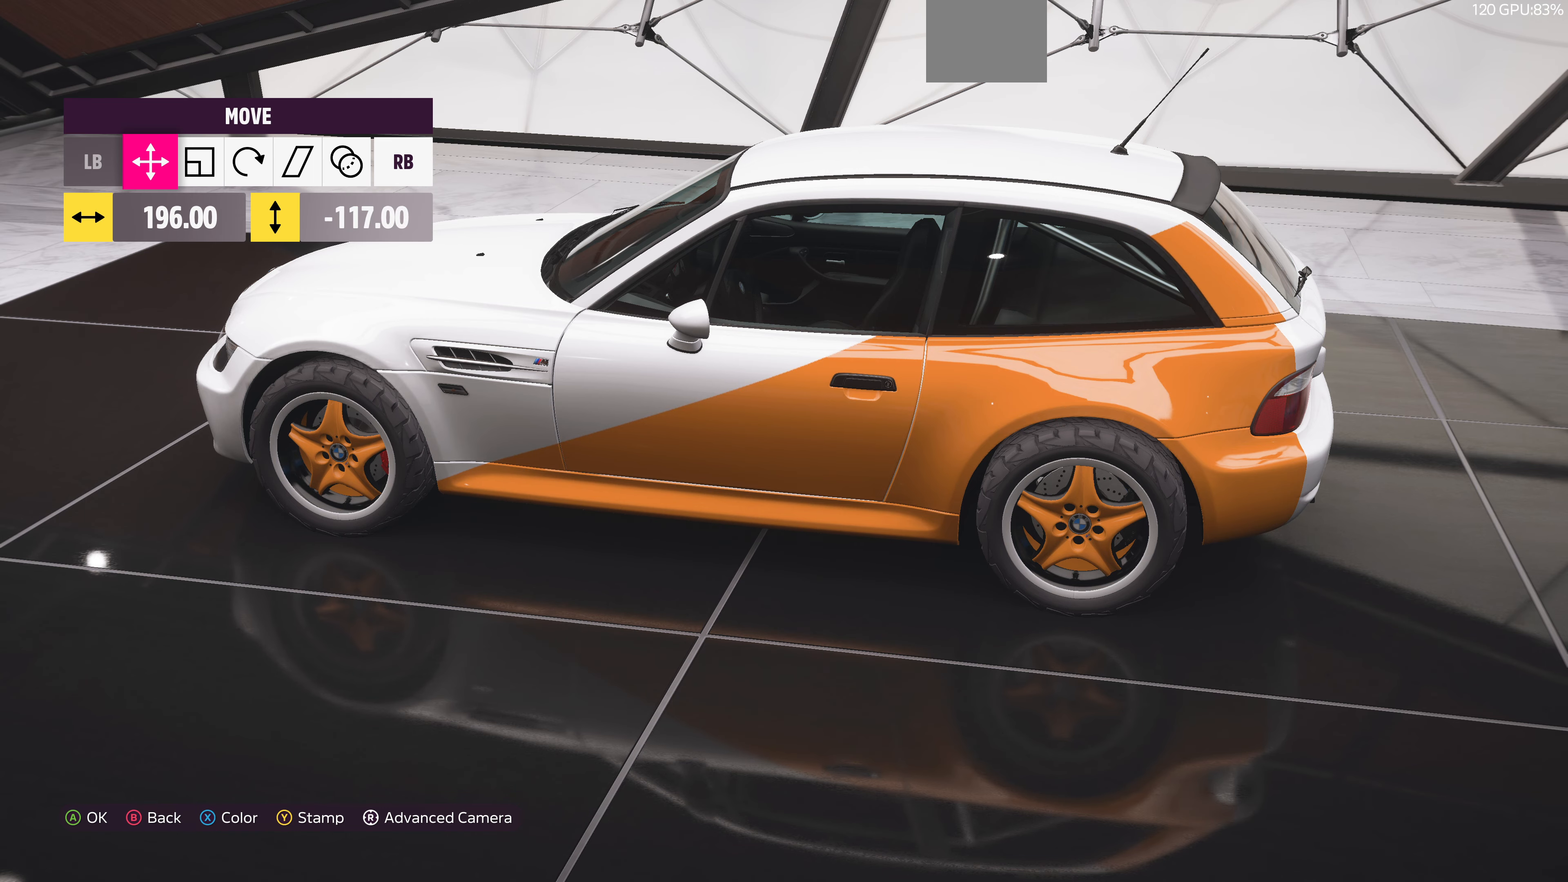
{"buttons": [], "left_stick": "center", "right_stick": "center", "events": [[100, "L1", "up"], [133, "right_stick", "right"], [267, "right_stick", "down-right"], [433, "right_stick", "center"]]}
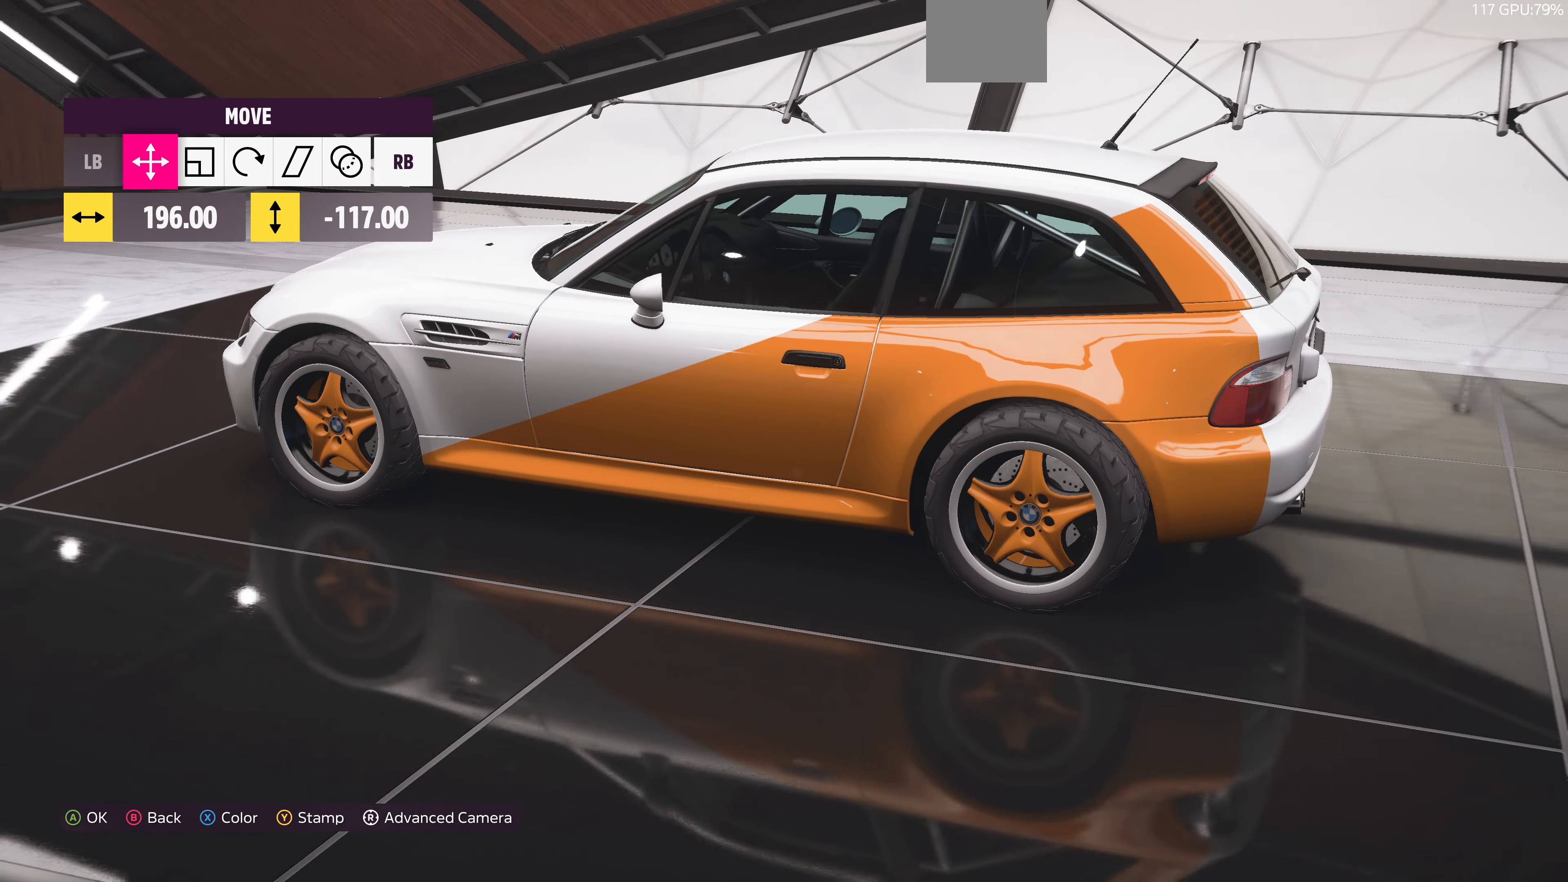
{"buttons": [], "left_stick": "center", "right_stick": "center", "events": [[67, "right_stick", "right"], [367, "right_stick", "center"]]}